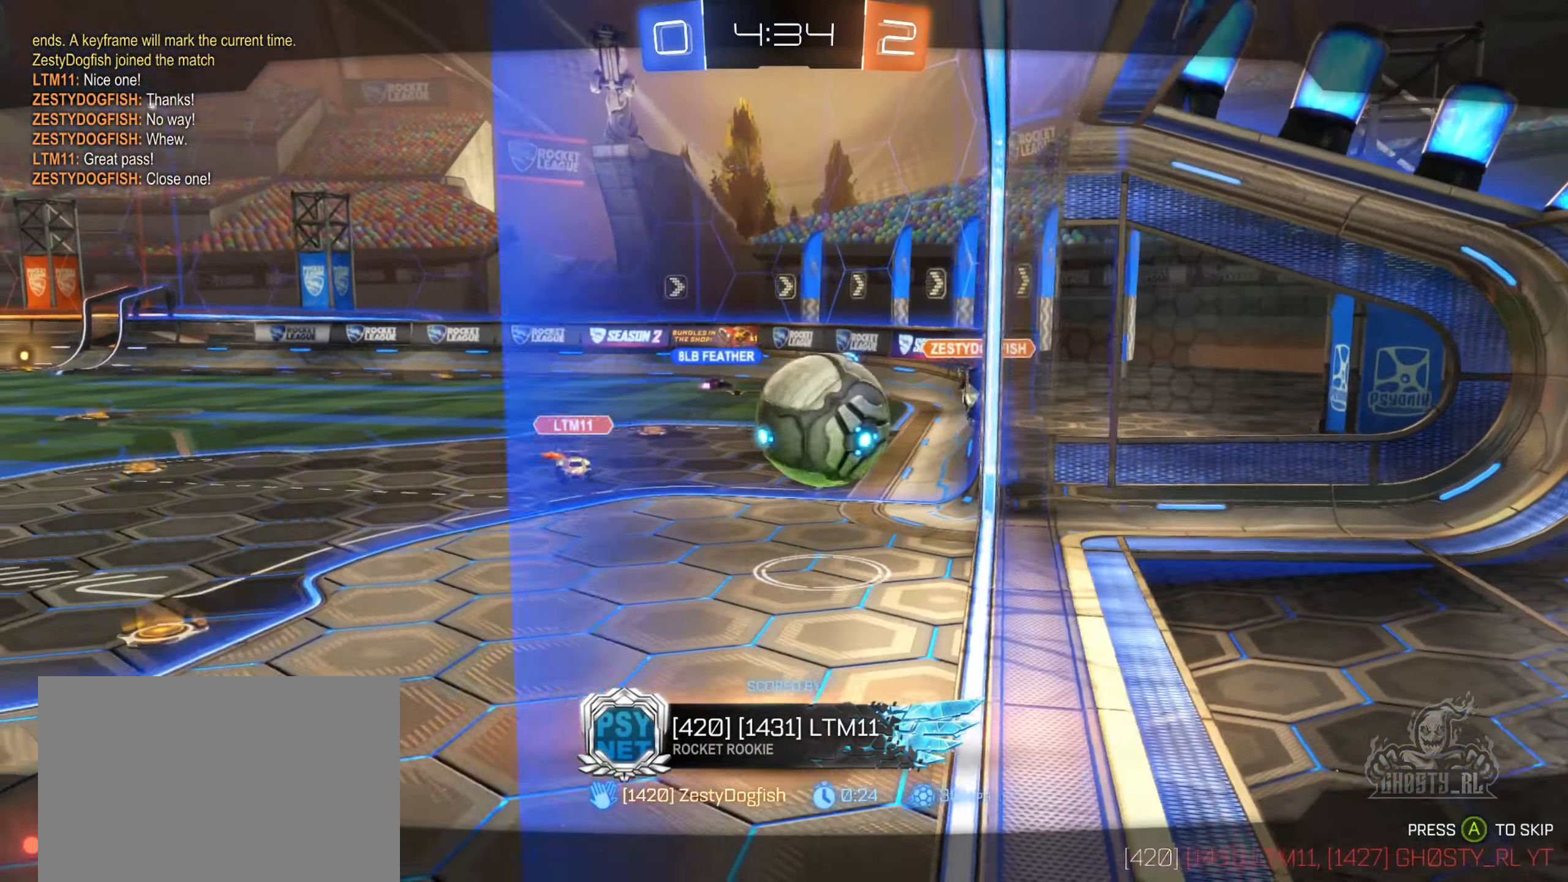
Gameplay with a controller (Xbox layout); each line is a JSON object with the inputs held at the frame after it. "events" lists button and stick changes between this image and that frame as [ms after this image, input, new state], when the widget could be followed in between.
{"buttons": [], "left_stick": "center", "right_stick": "left", "events": []}
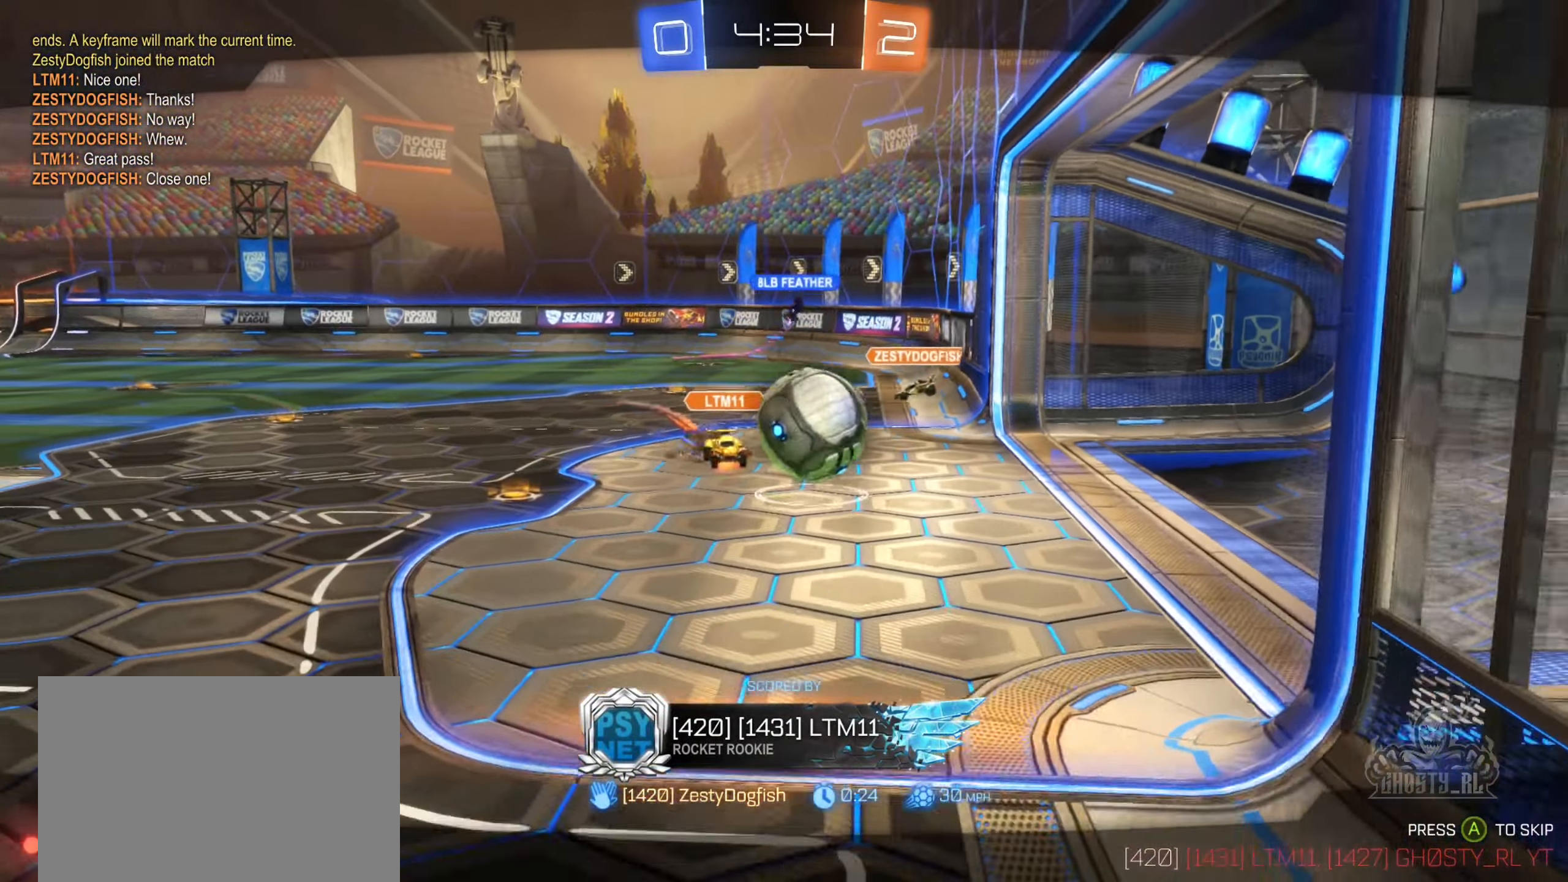
{"buttons": [], "left_stick": "center", "right_stick": "left", "events": []}
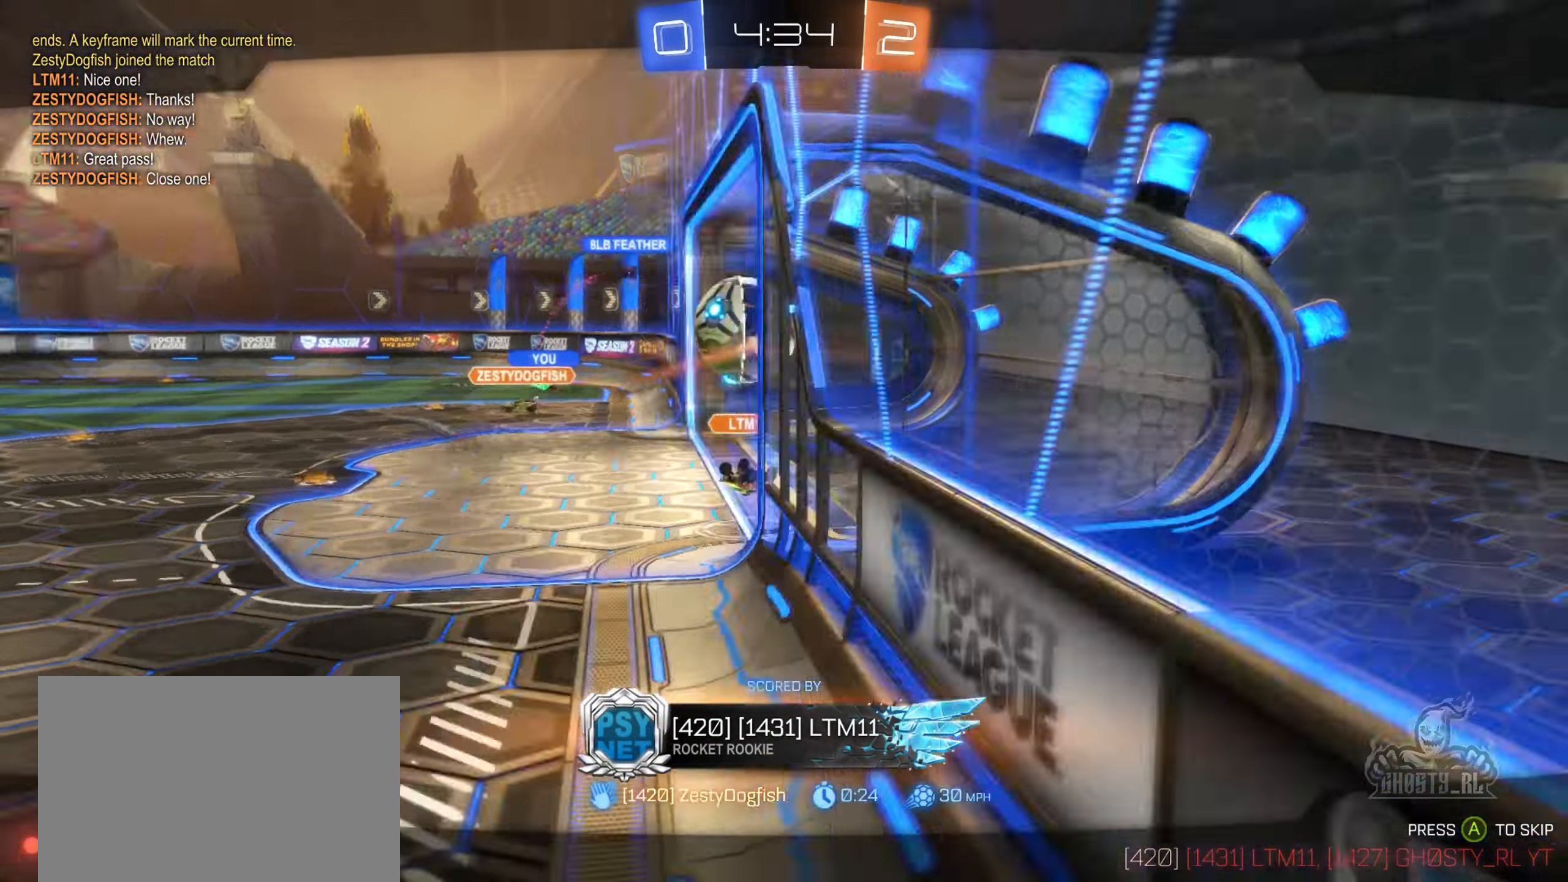
{"buttons": [], "left_stick": "center", "right_stick": "center", "events": [[33, "right_stick", "center"]]}
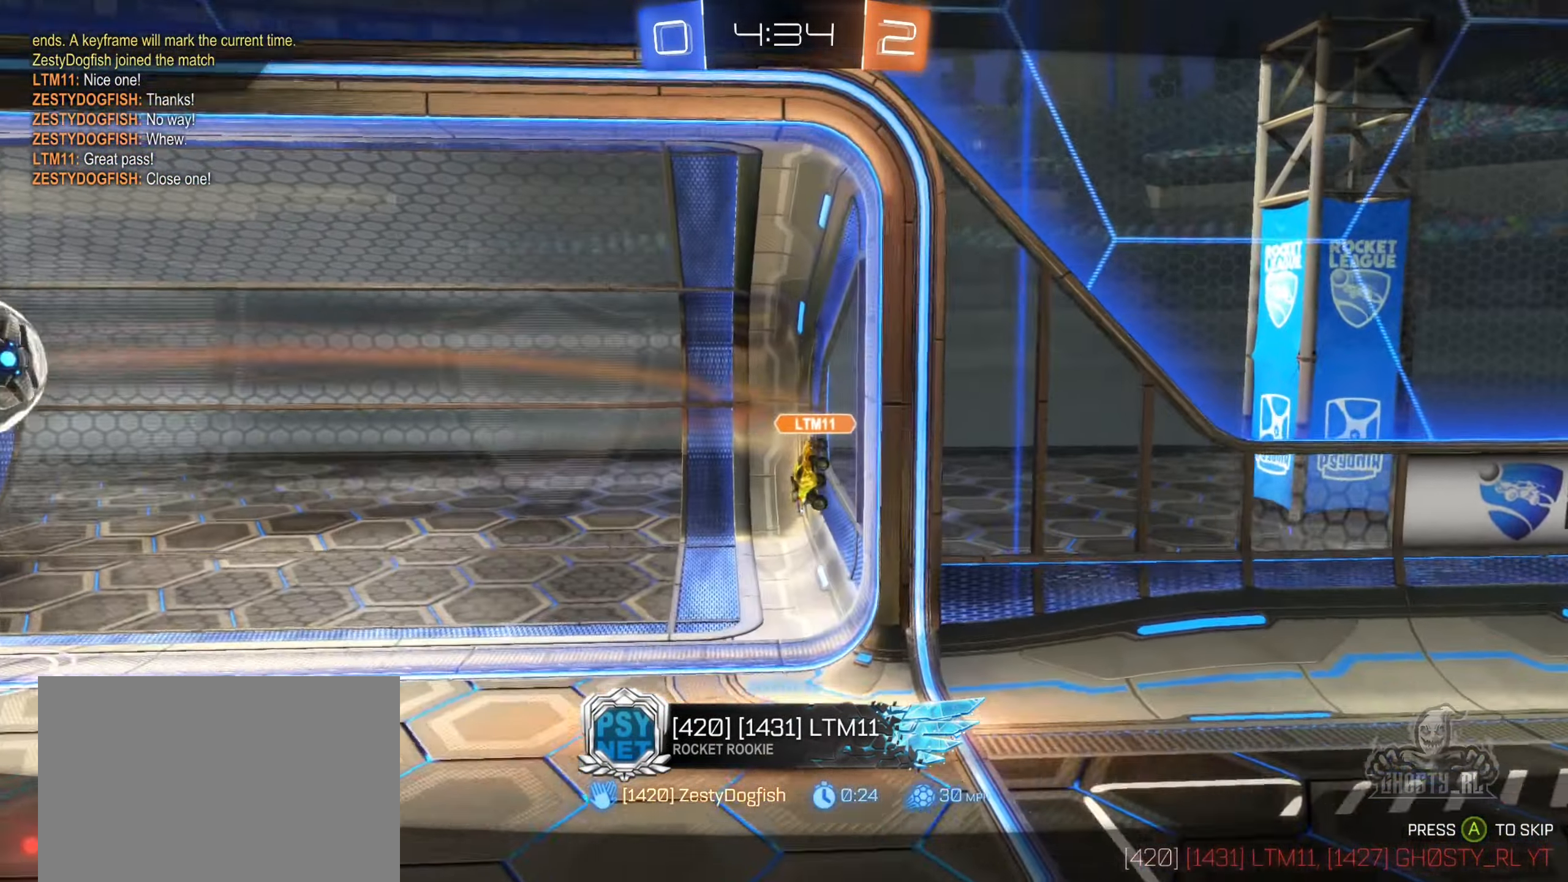
{"buttons": ["X"], "left_stick": "center", "right_stick": "center", "events": [[33, "A", "down"], [217, "A", "up"], [417, "X", "down"]]}
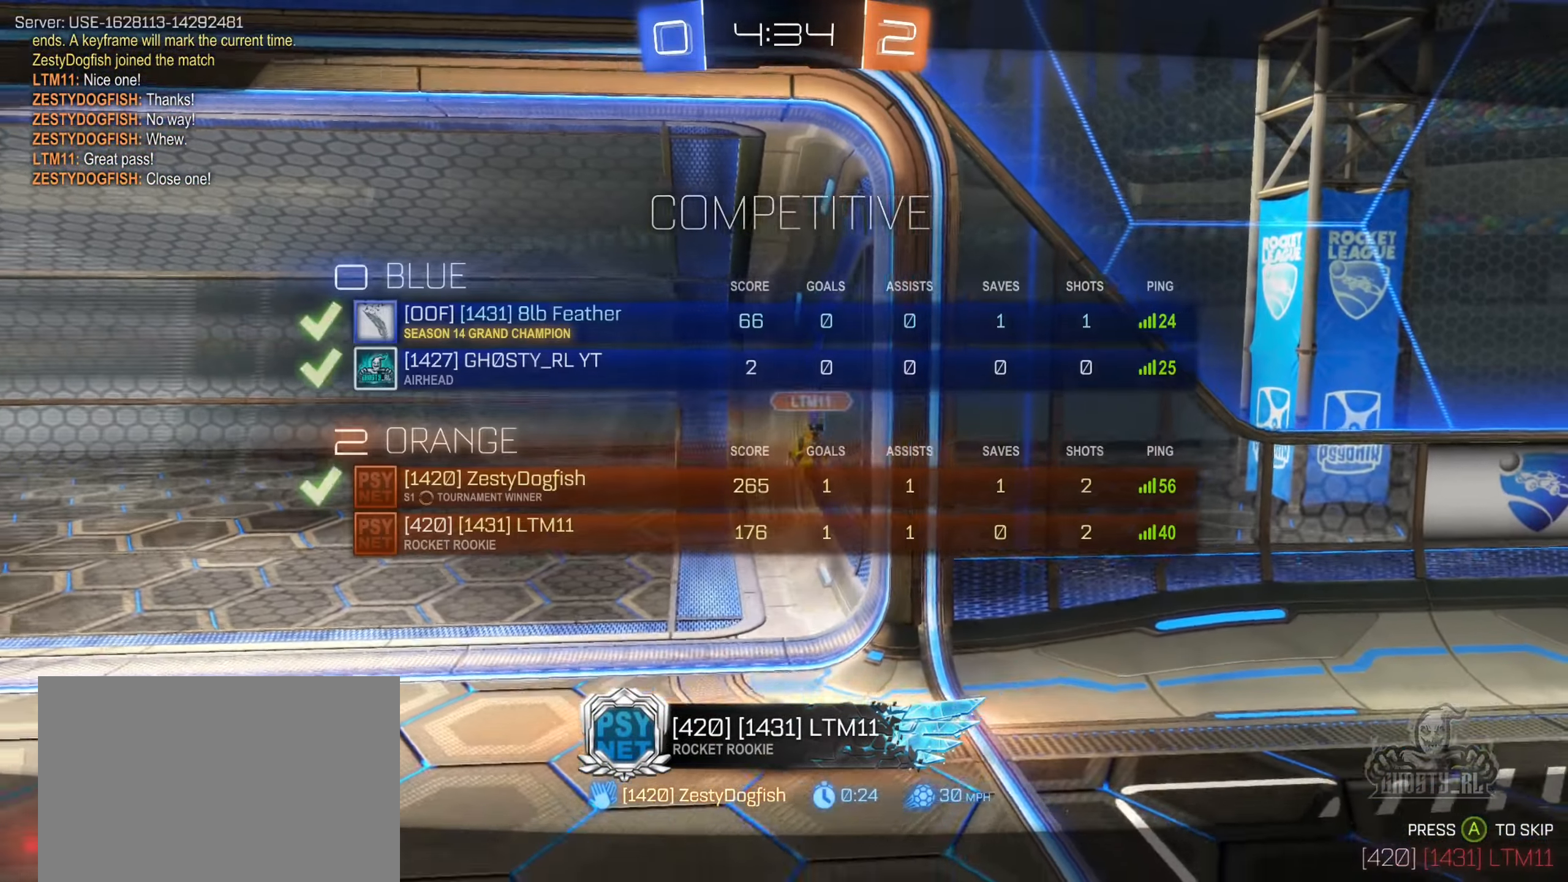
{"buttons": ["X"], "left_stick": "center", "right_stick": "center", "events": []}
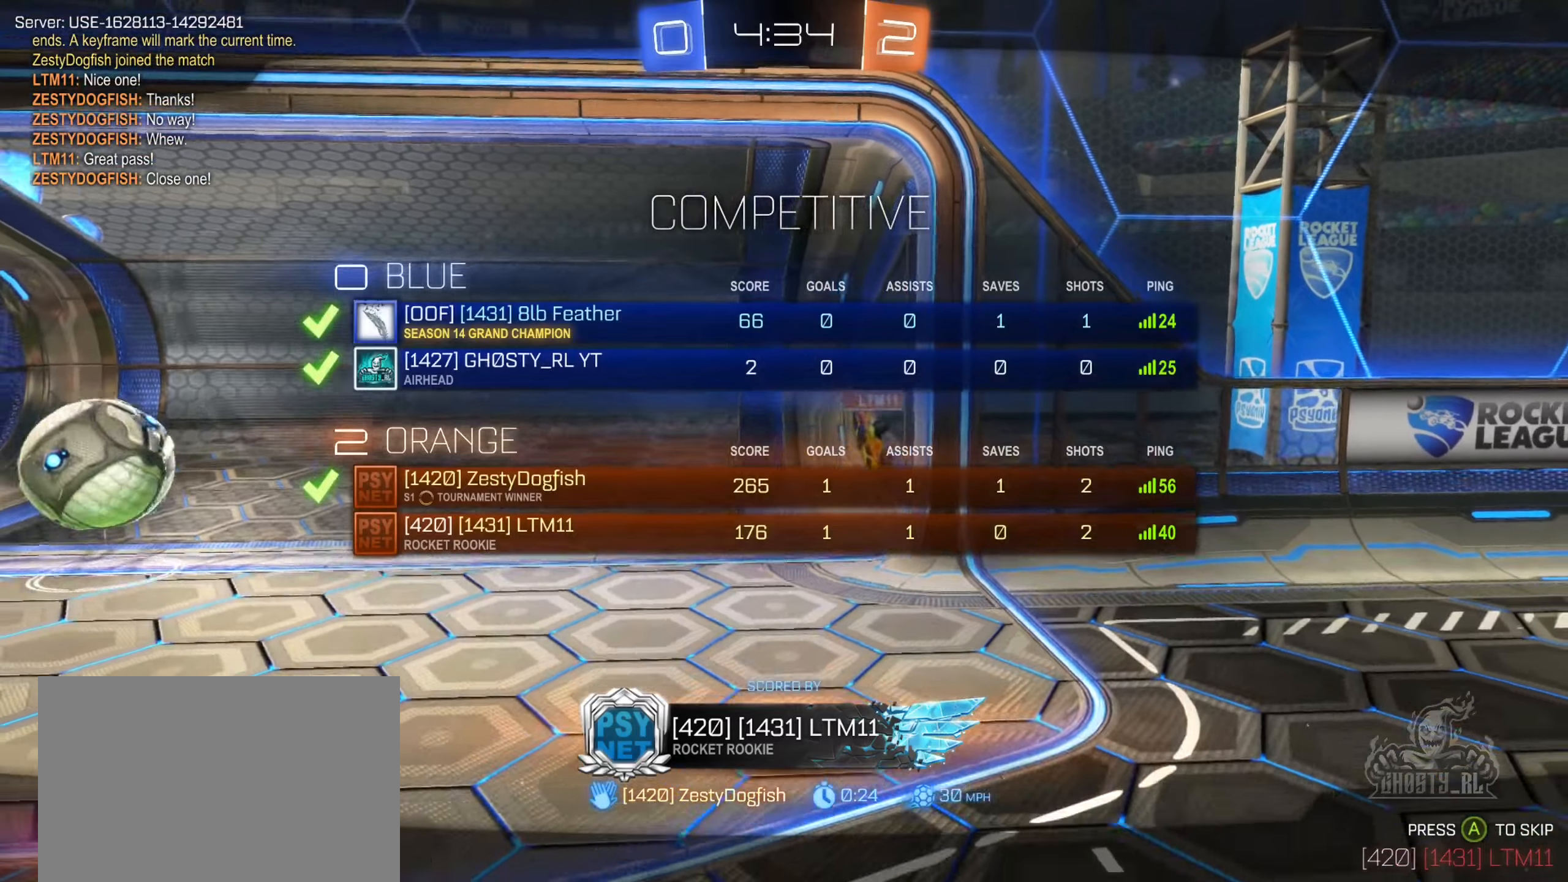
{"buttons": [], "left_stick": "center", "right_stick": "center", "events": [[84, "X", "up"]]}
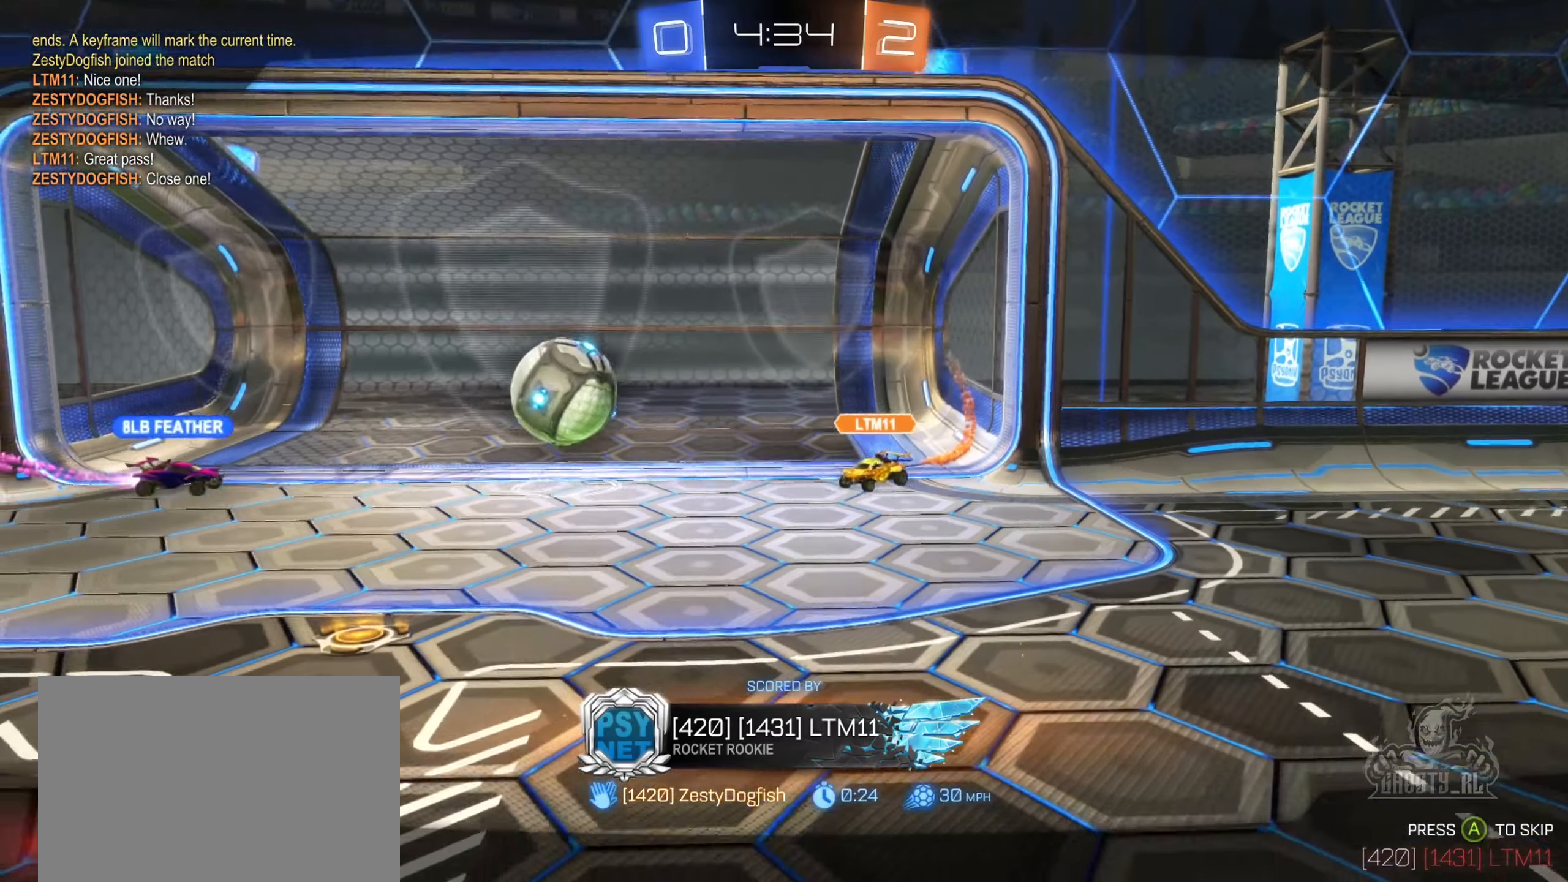
{"buttons": [], "left_stick": "center", "right_stick": "center", "events": []}
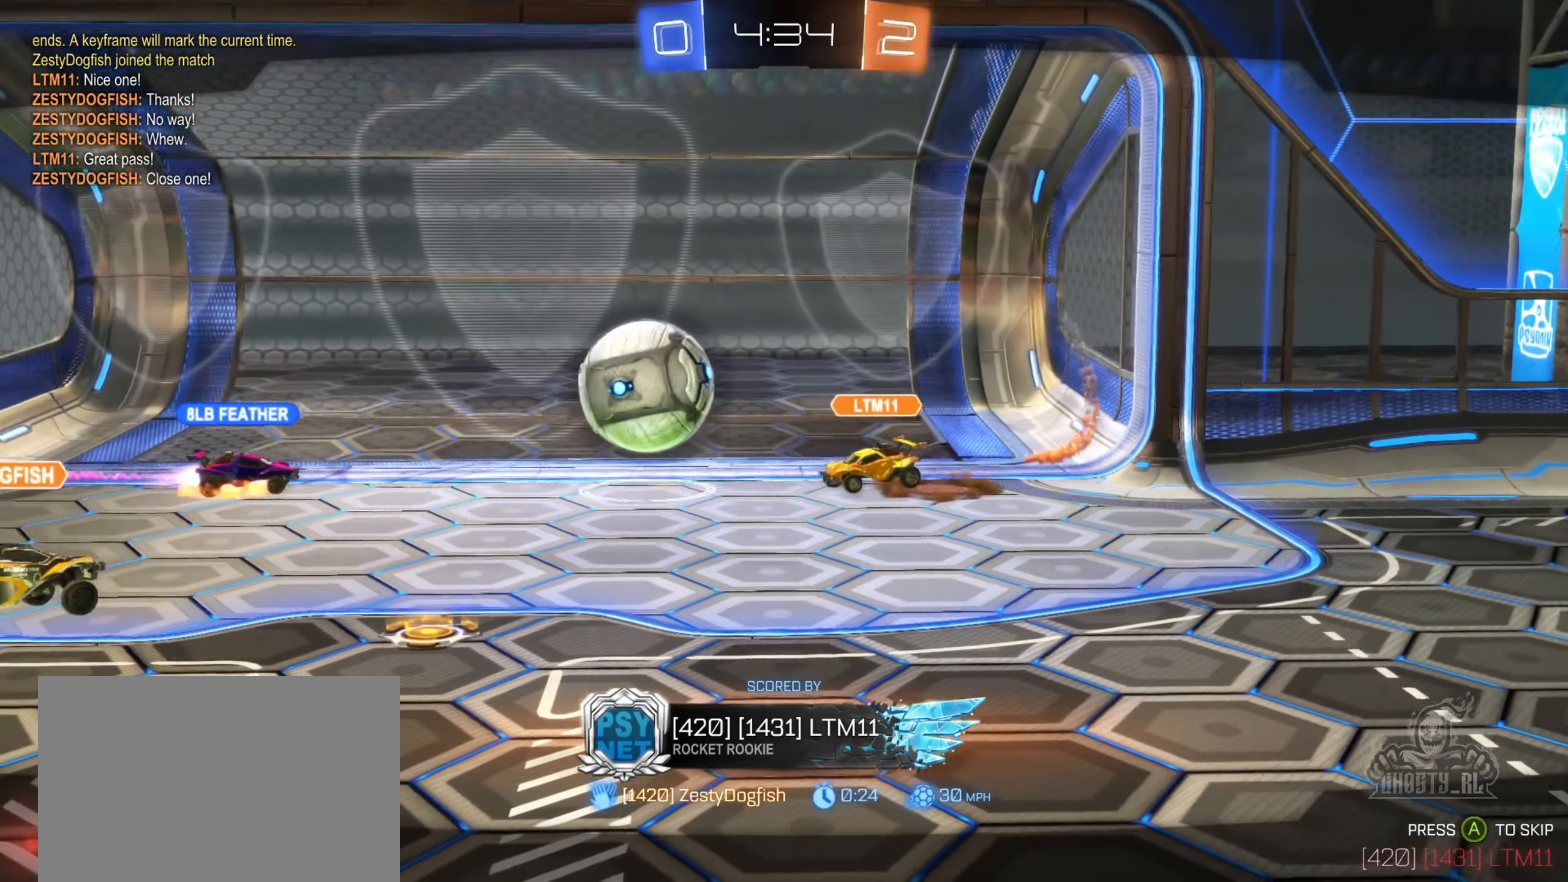
{"buttons": ["X"], "left_stick": "center", "right_stick": "center", "events": [[84, "X", "down"]]}
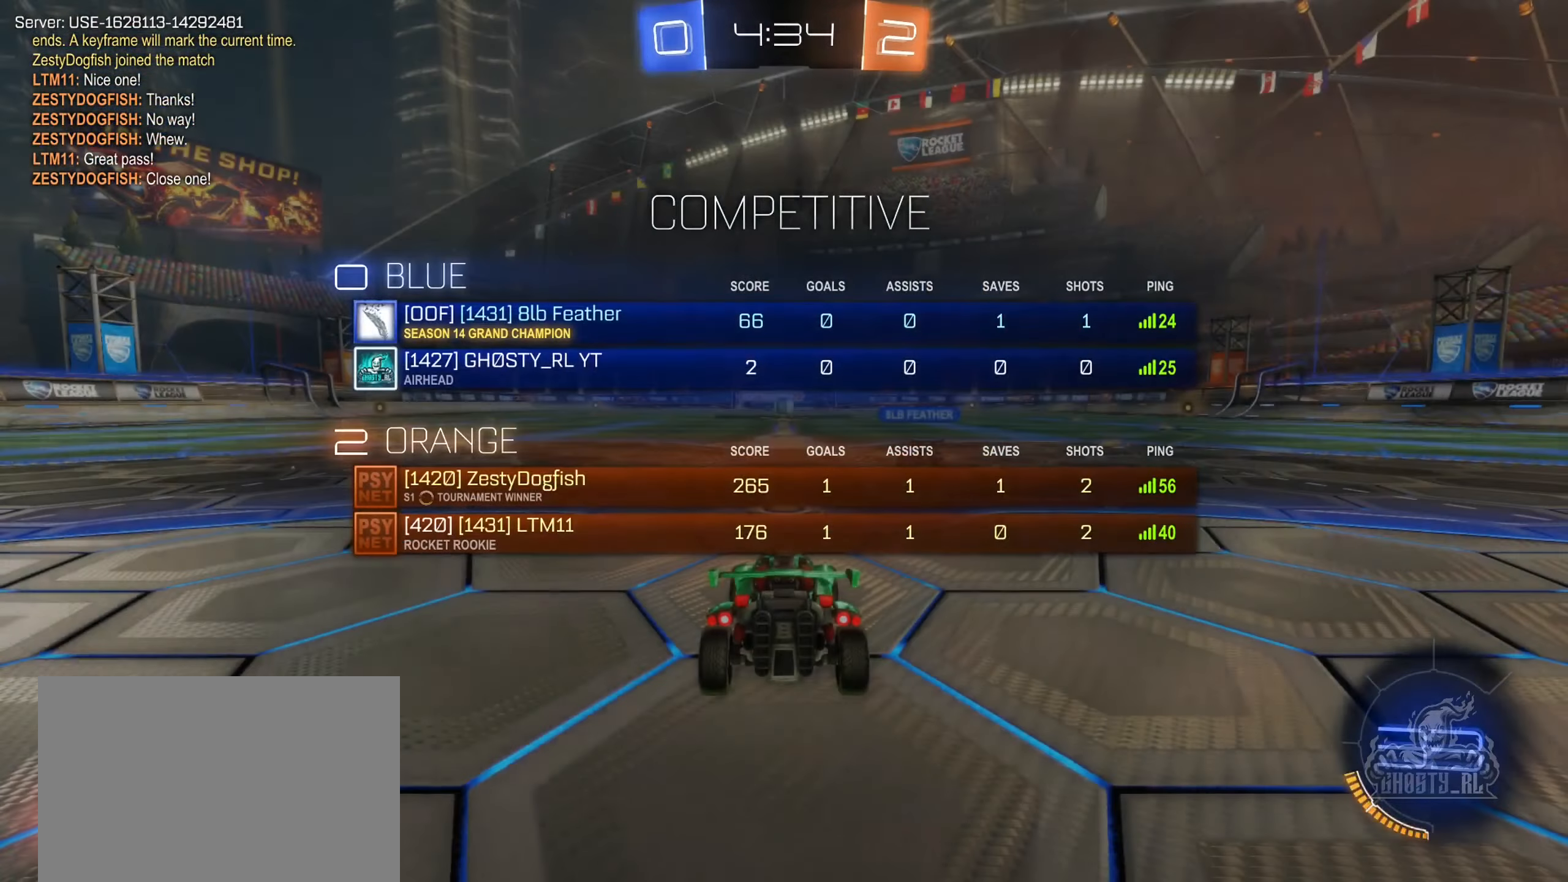
{"buttons": [], "left_stick": "center", "right_stick": "center", "events": [[484, "X", "up"]]}
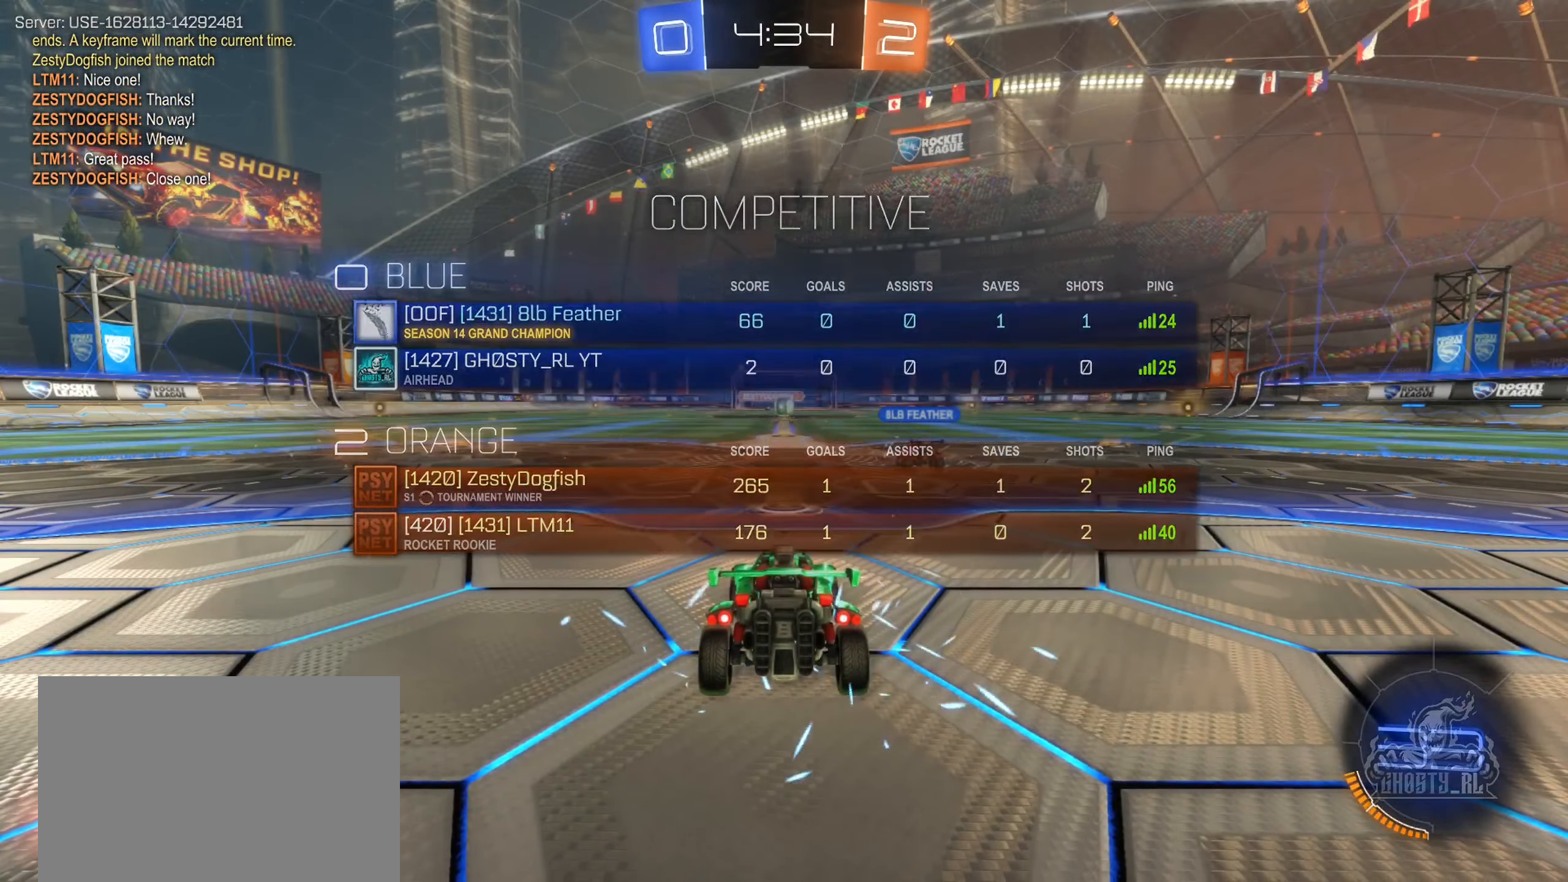
{"buttons": [], "left_stick": "center", "right_stick": "center", "events": []}
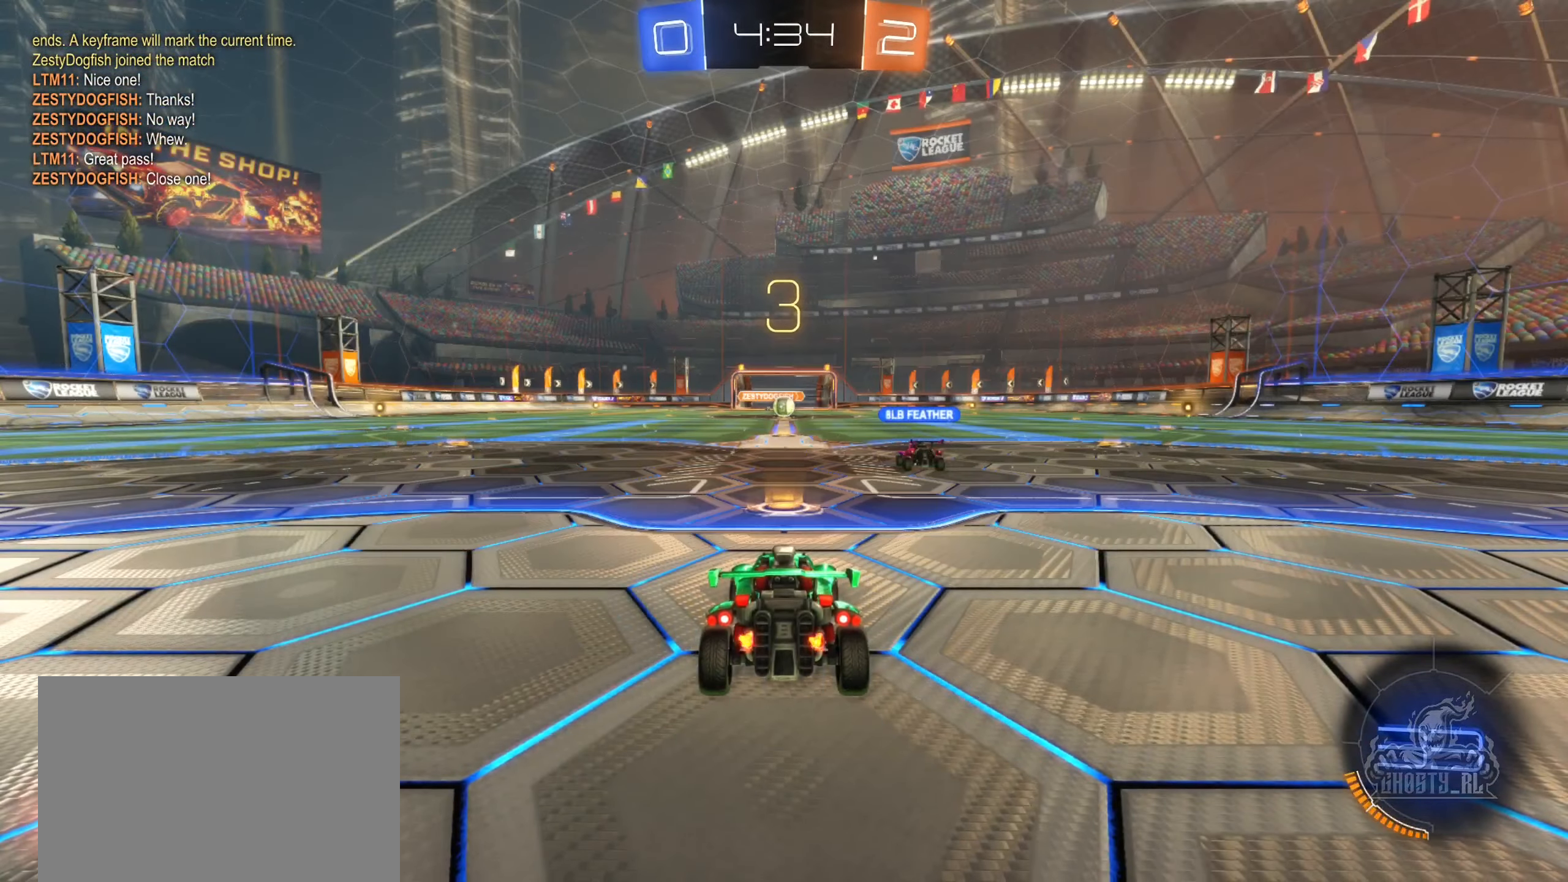
{"buttons": [], "left_stick": "center", "right_stick": "center", "events": []}
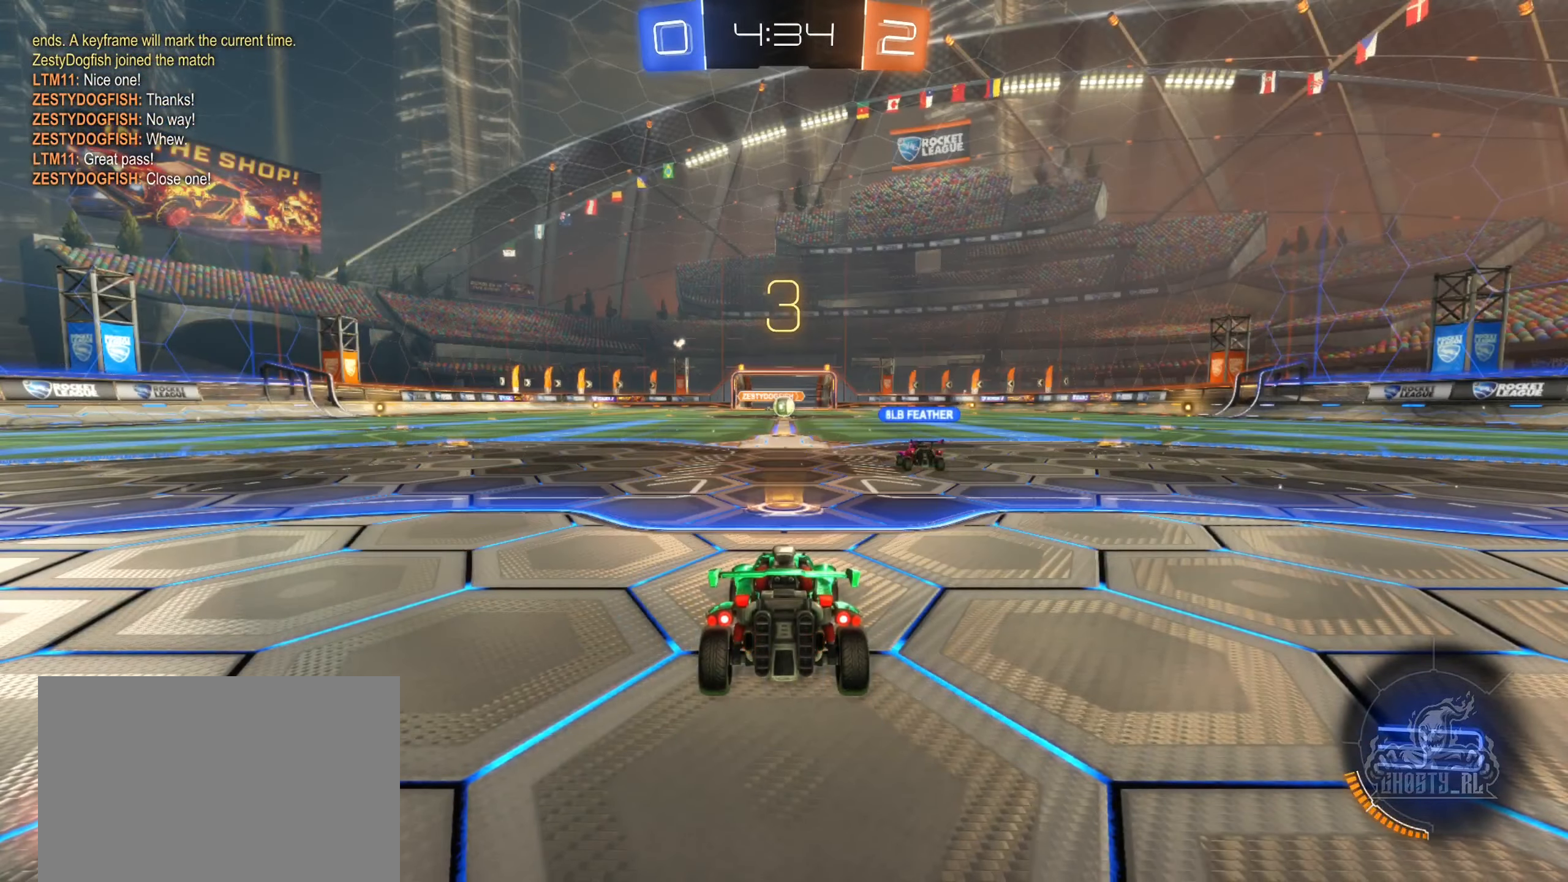
{"buttons": [], "left_stick": "center", "right_stick": "left", "events": [[384, "right_stick", "left"]]}
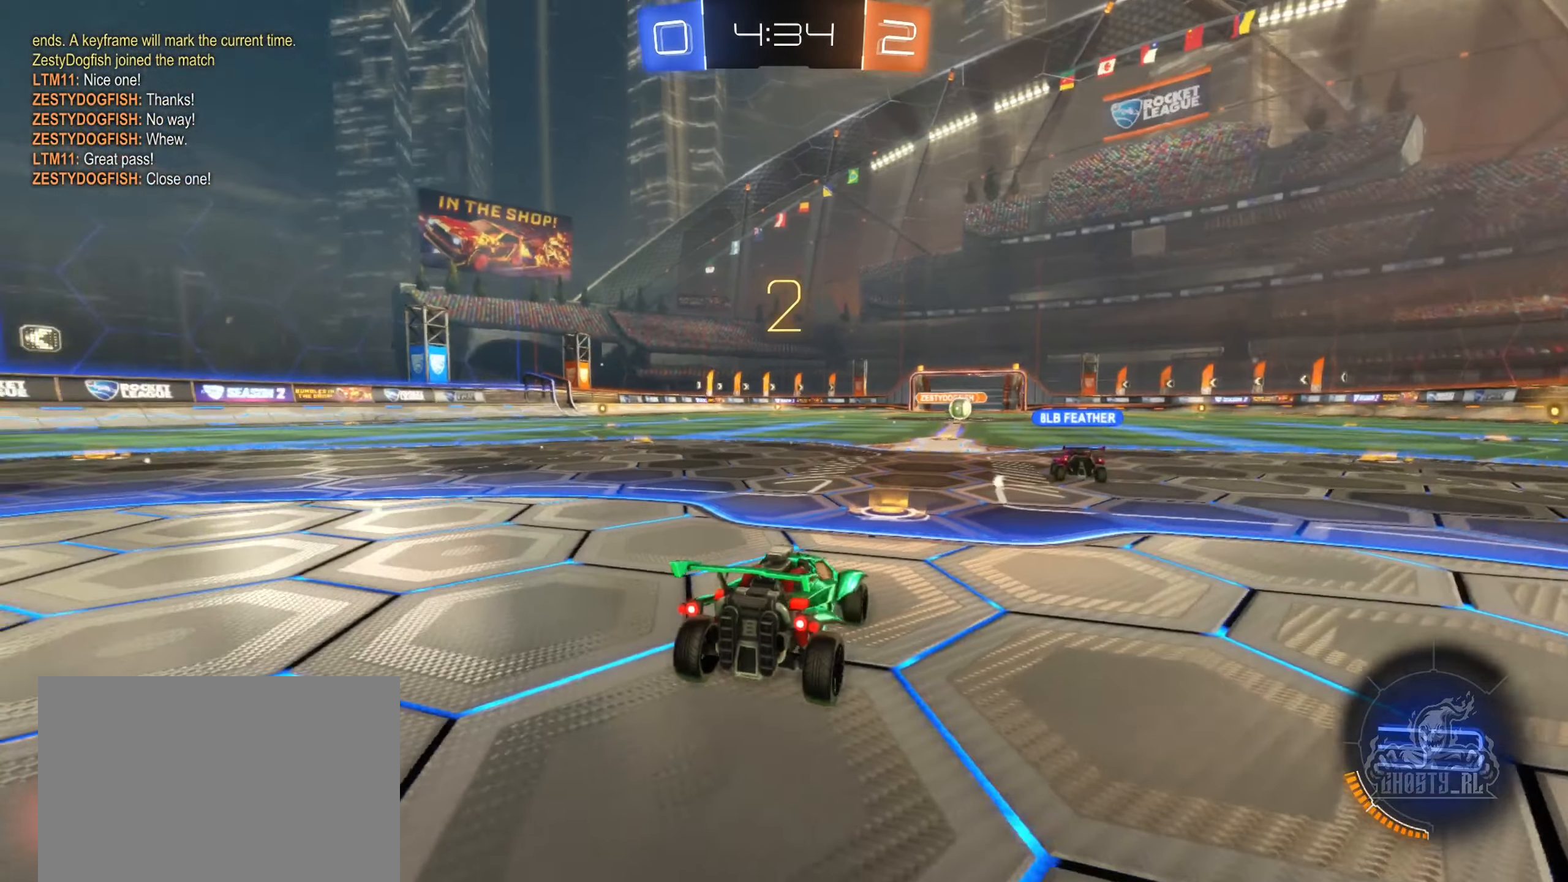
{"buttons": [], "left_stick": "center", "right_stick": "center", "events": [[34, "right_stick", "center"]]}
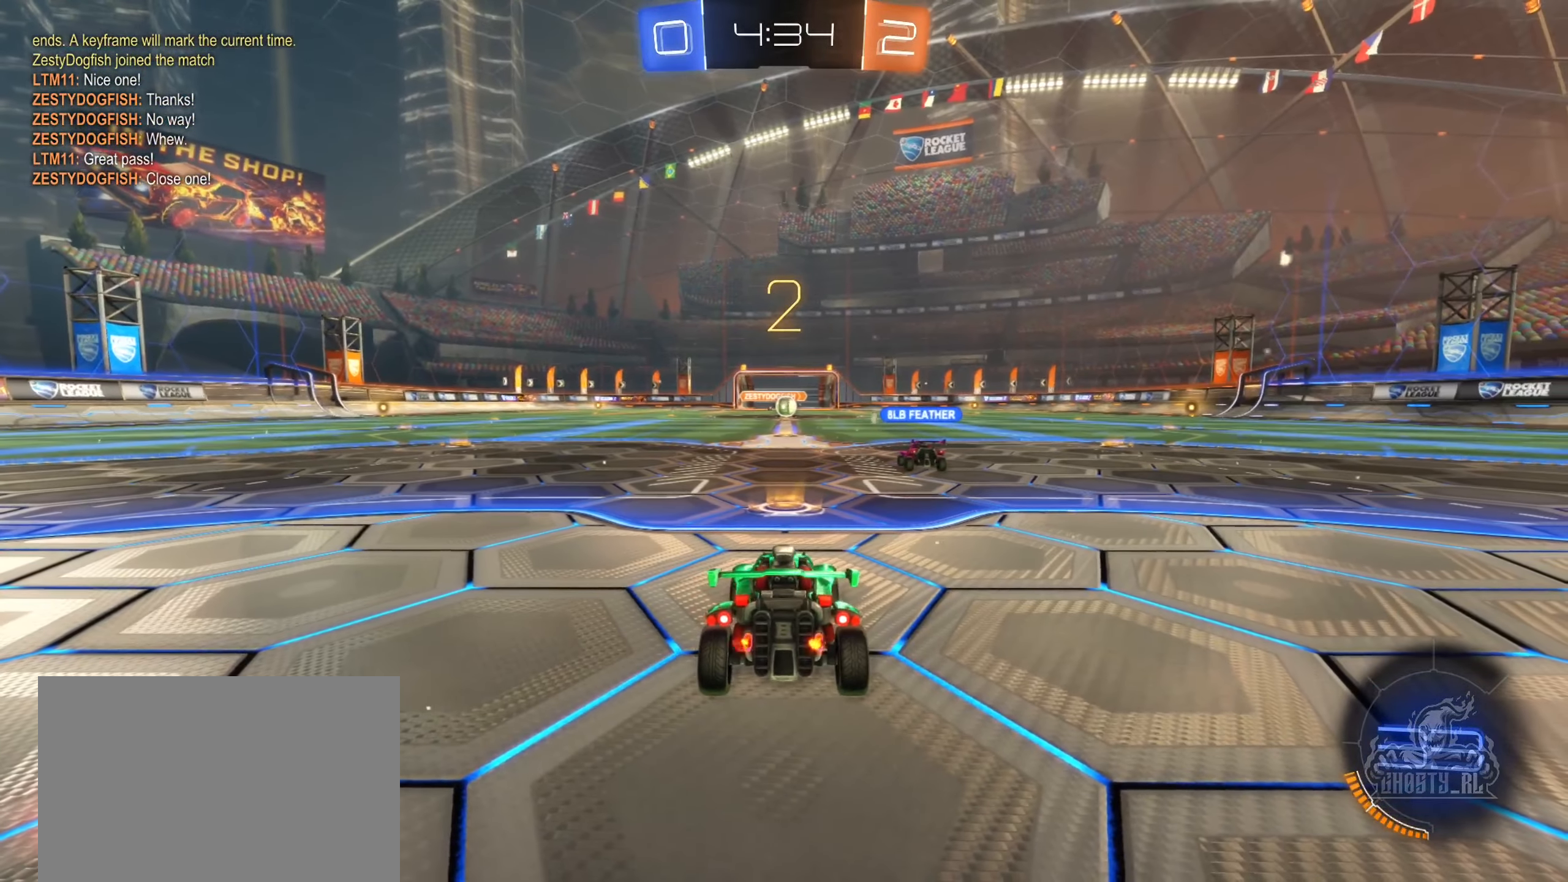
{"buttons": ["R2"], "left_stick": "center", "right_stick": "center", "events": [[150, "R2", "down"]]}
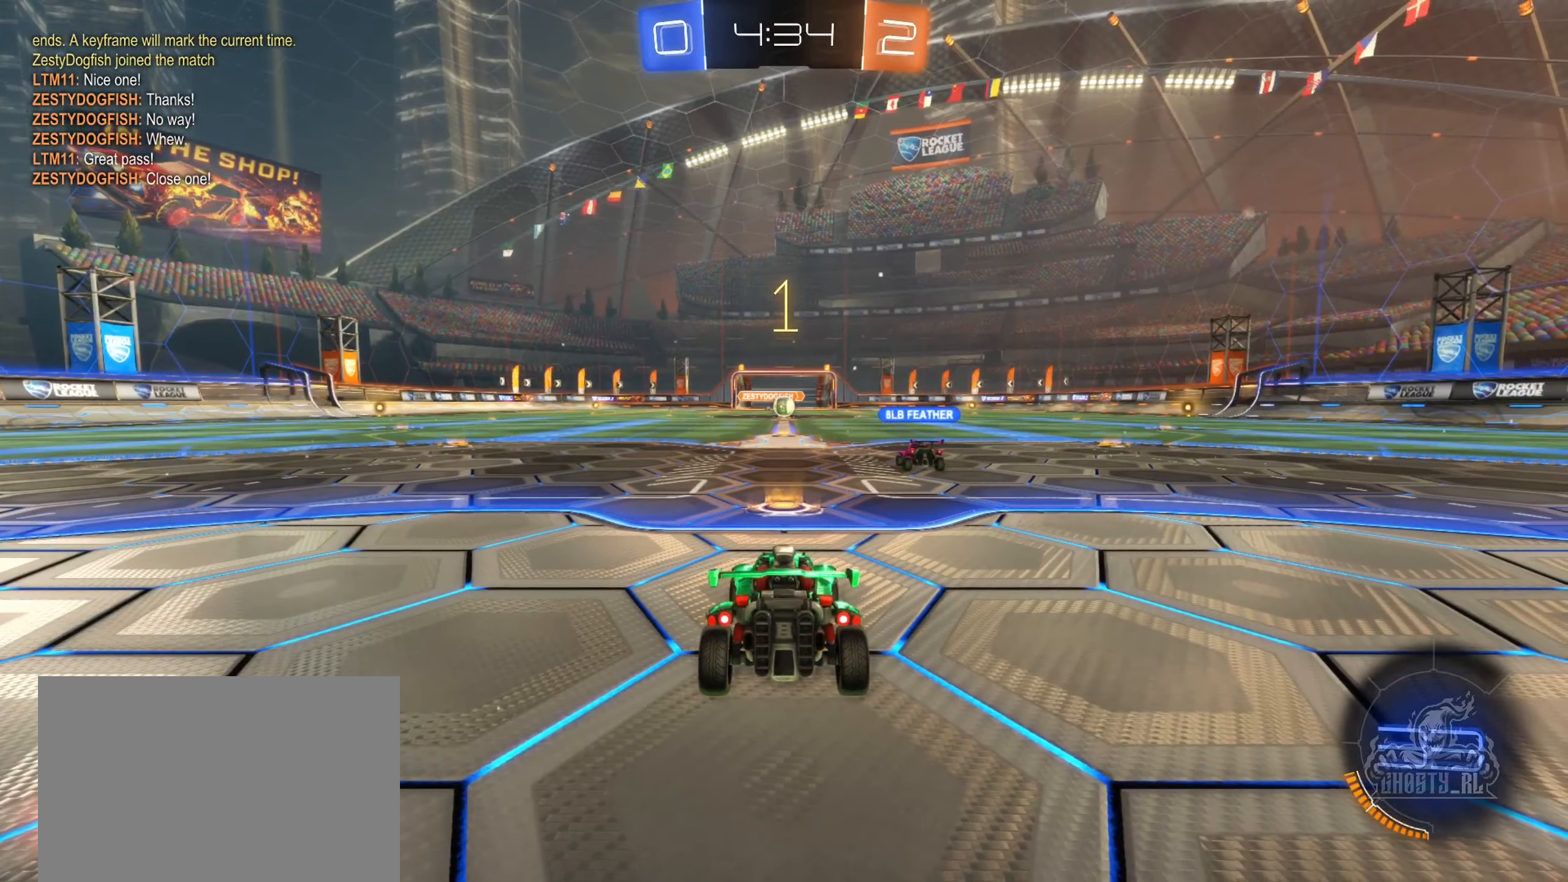
{"buttons": ["R2"], "left_stick": "center", "right_stick": "center", "events": []}
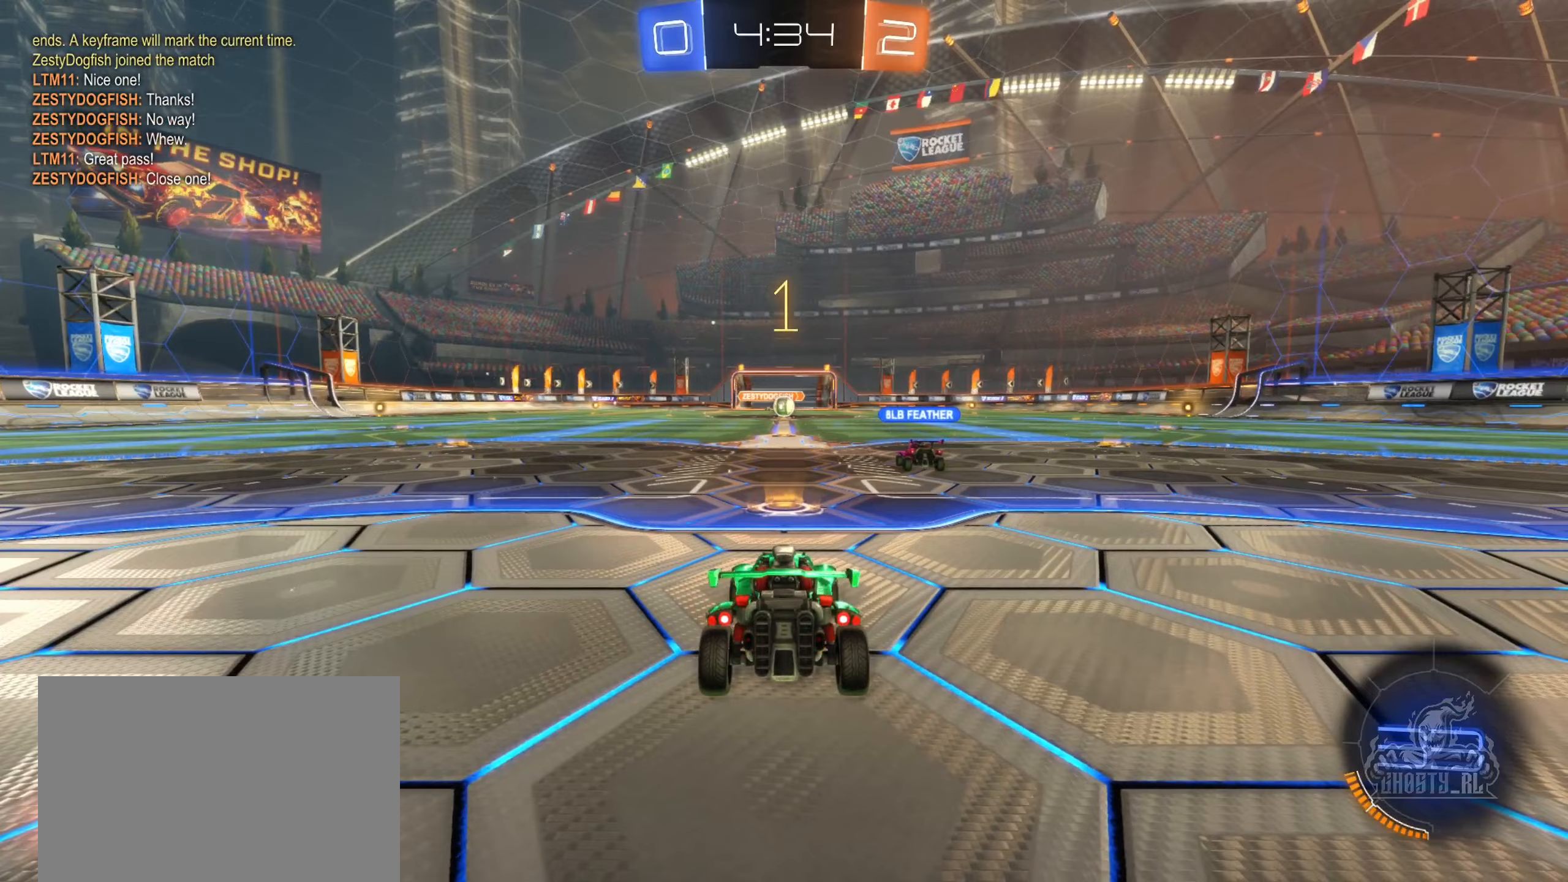
{"buttons": ["R2"], "left_stick": "center", "right_stick": "center", "events": []}
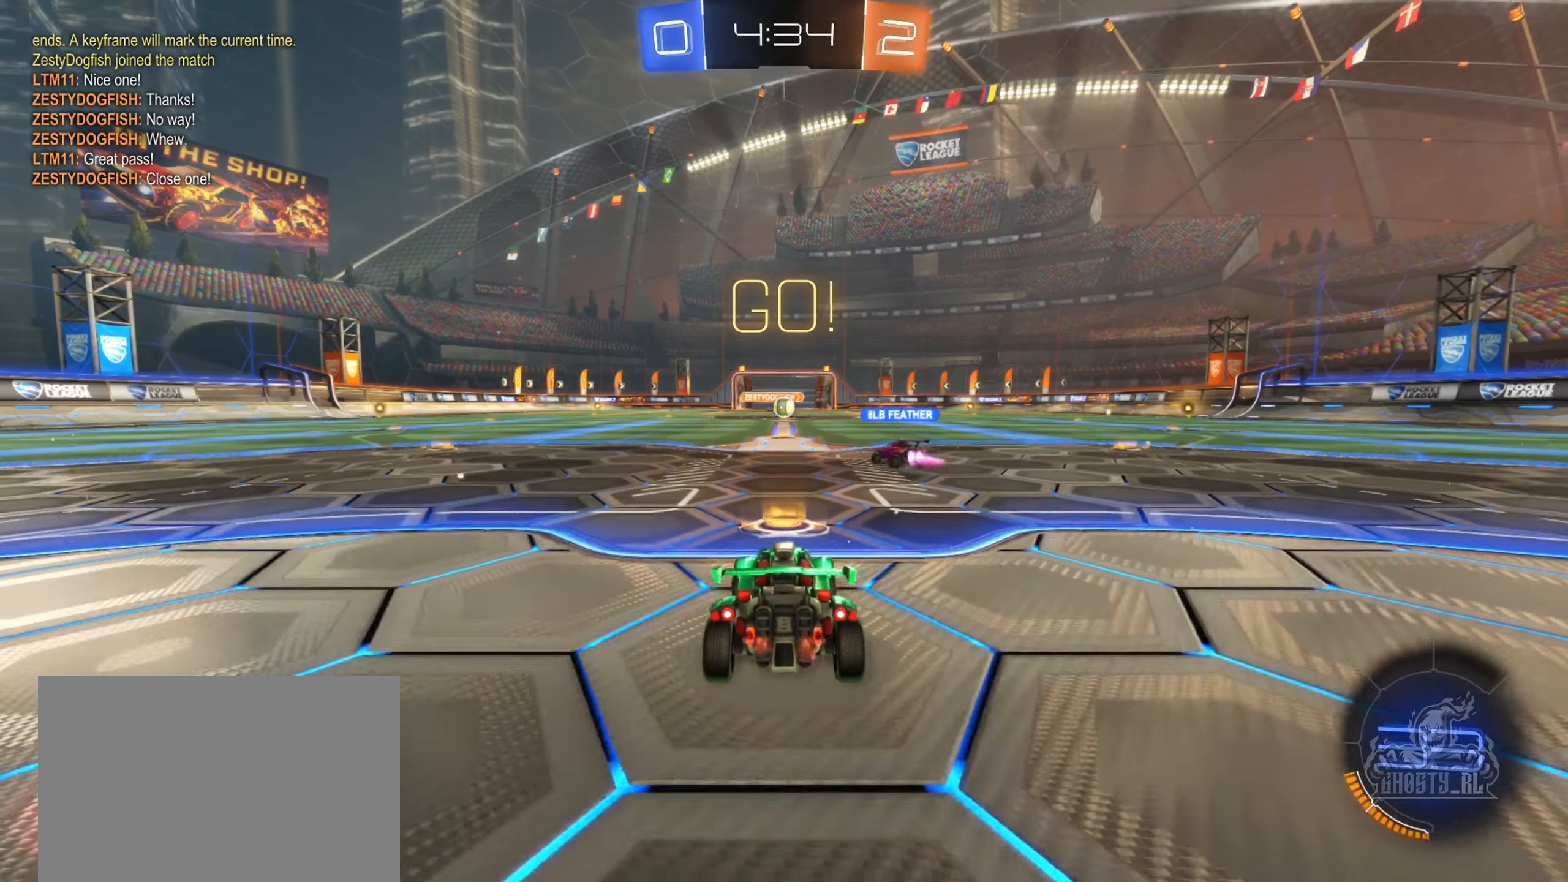
{"buttons": ["R2"], "left_stick": "center", "right_stick": "center", "events": [[133, "left_stick", "up"], [150, "A", "down"], [216, "A", "up"], [316, "A", "down"], [450, "A", "up"], [483, "left_stick", "center"]]}
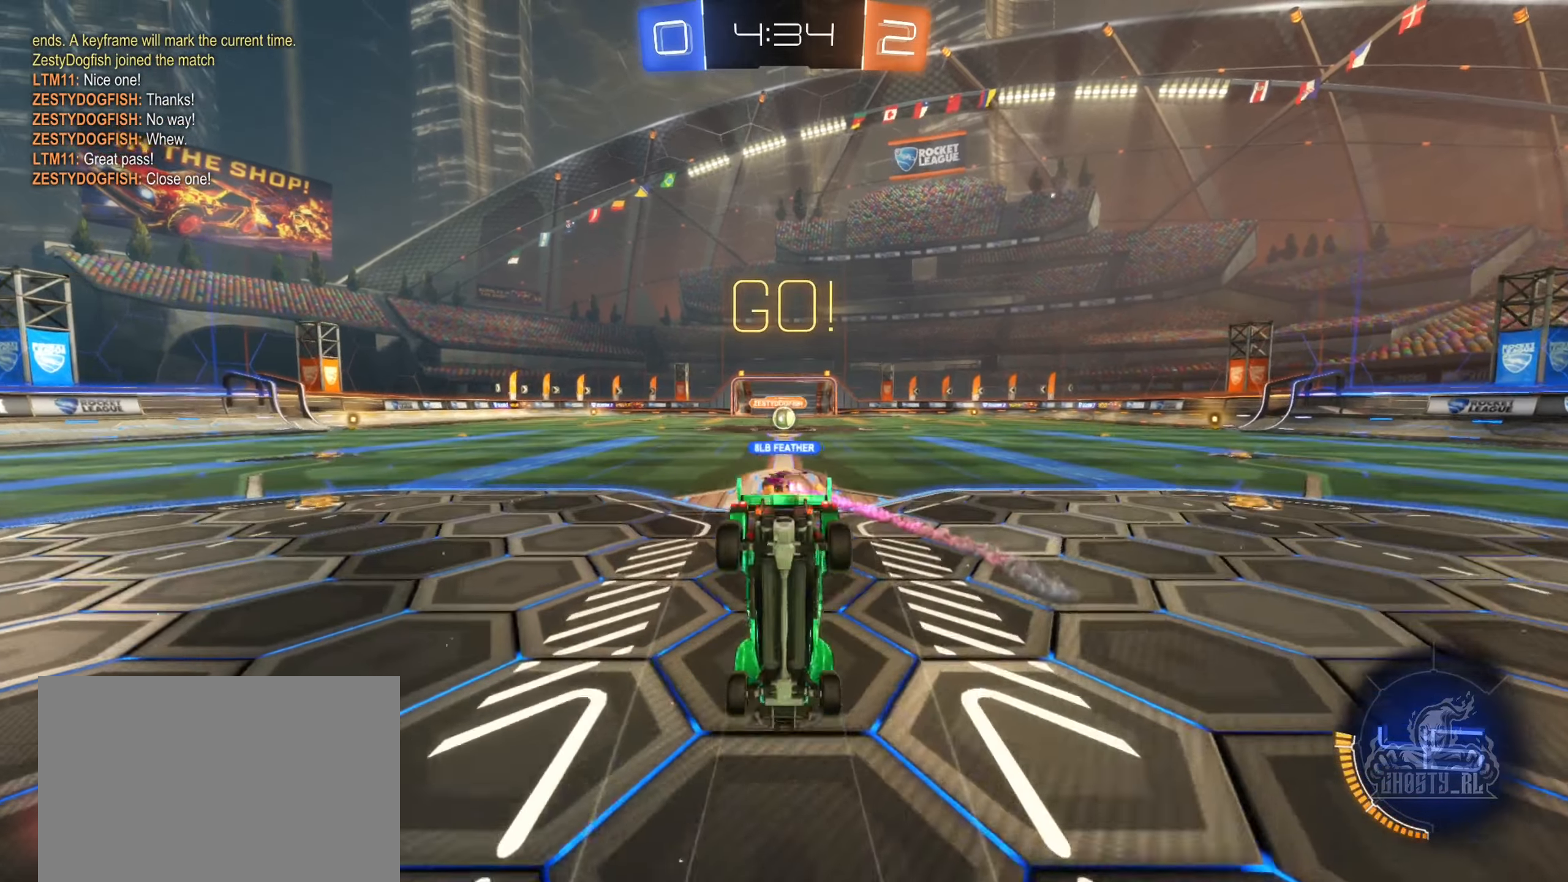
{"buttons": ["R2"], "left_stick": "center", "right_stick": "center", "events": []}
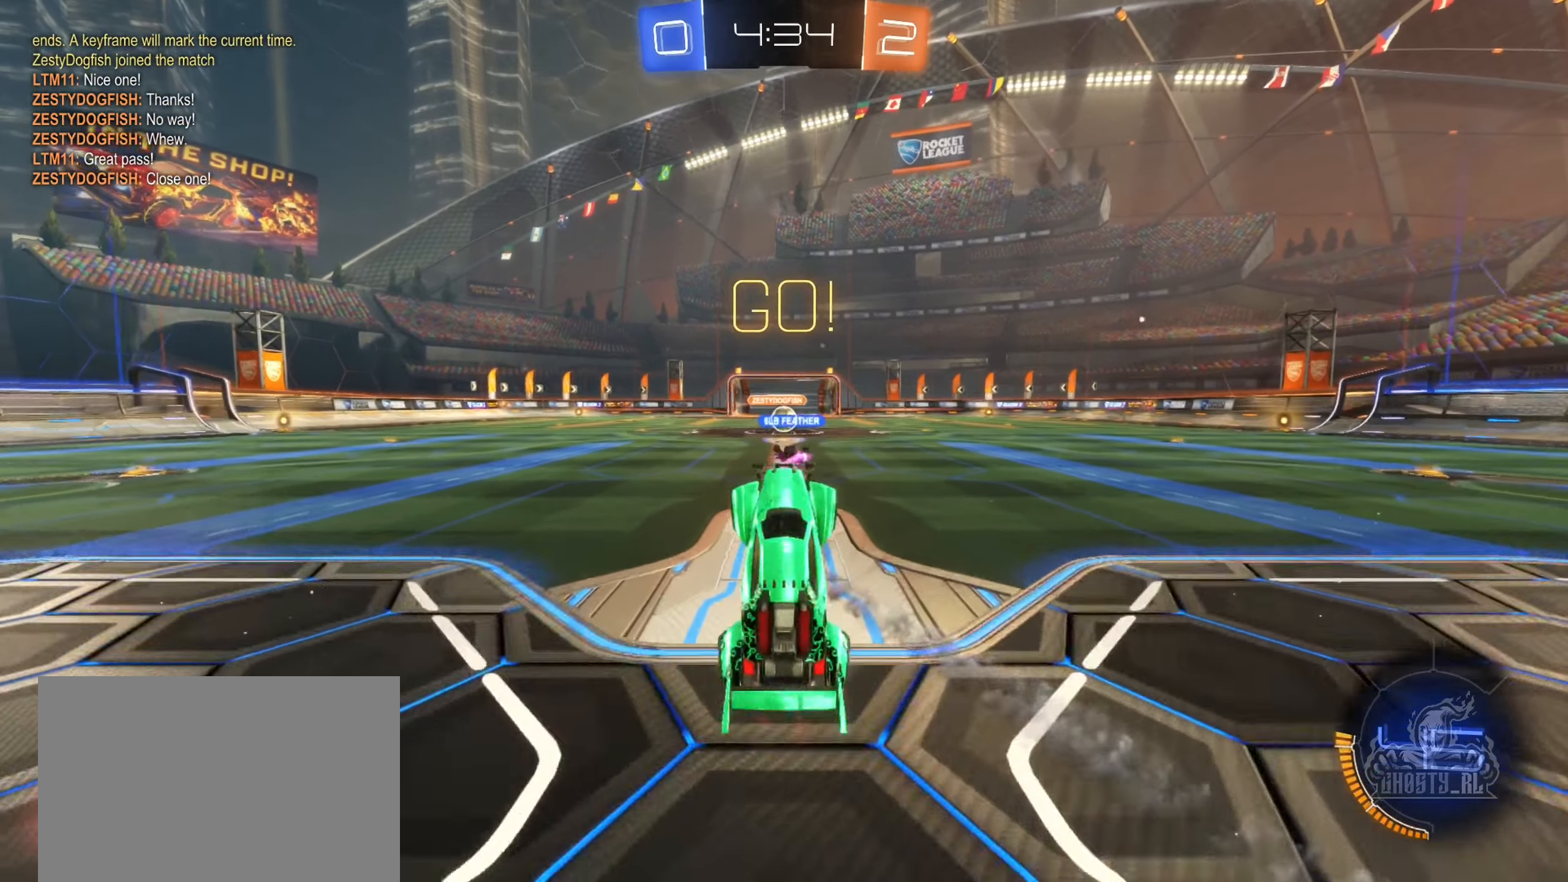
{"buttons": ["R2"], "left_stick": "center", "right_stick": "center", "events": []}
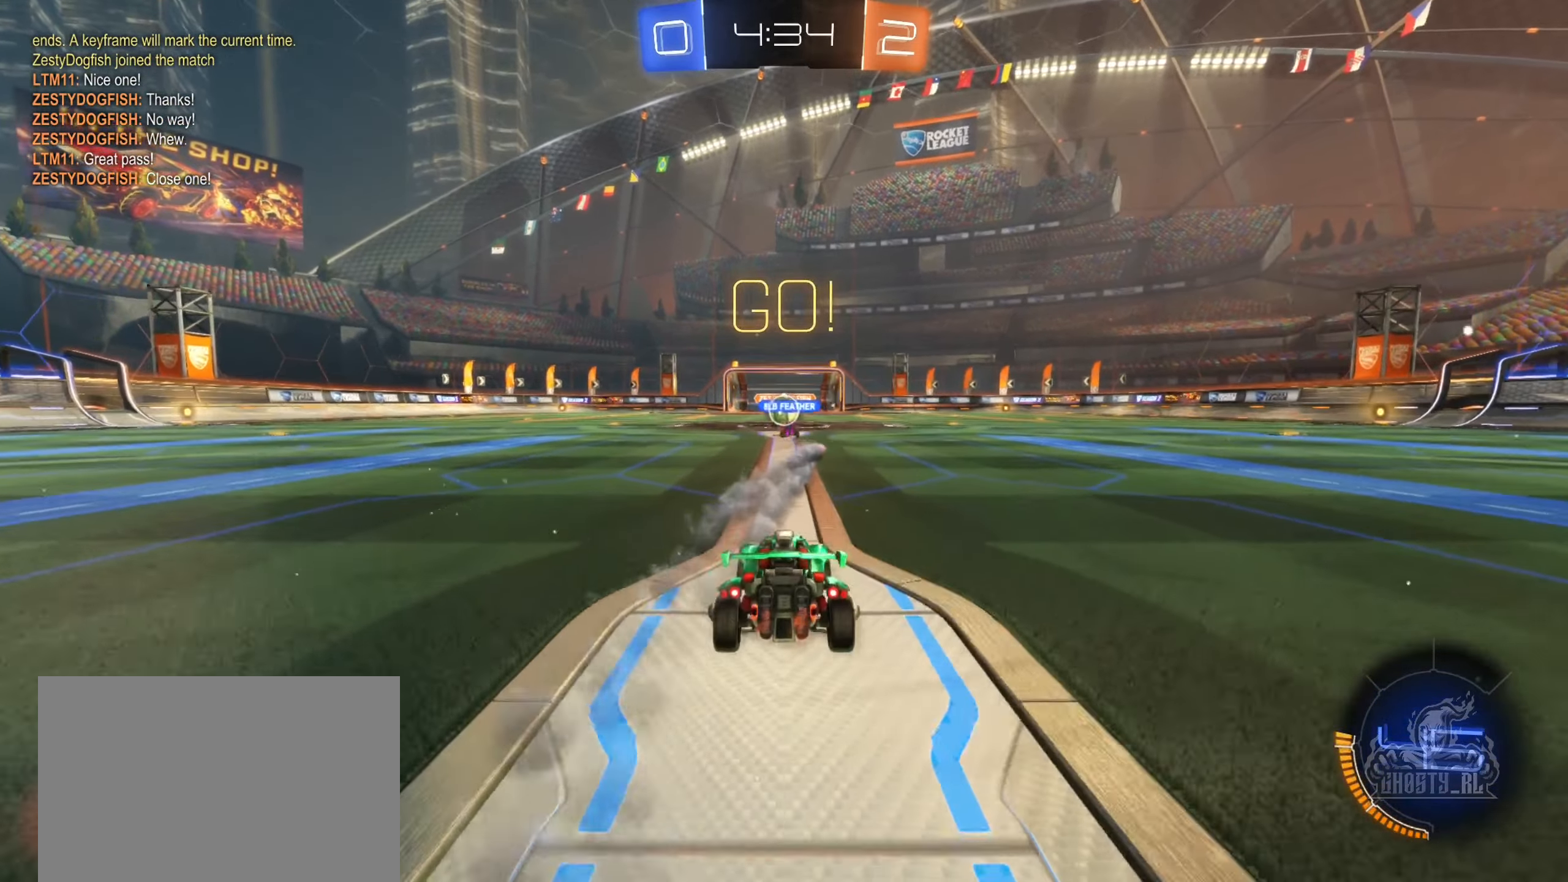
{"buttons": ["R2"], "left_stick": "left", "right_stick": "center", "events": [[483, "left_stick", "left"]]}
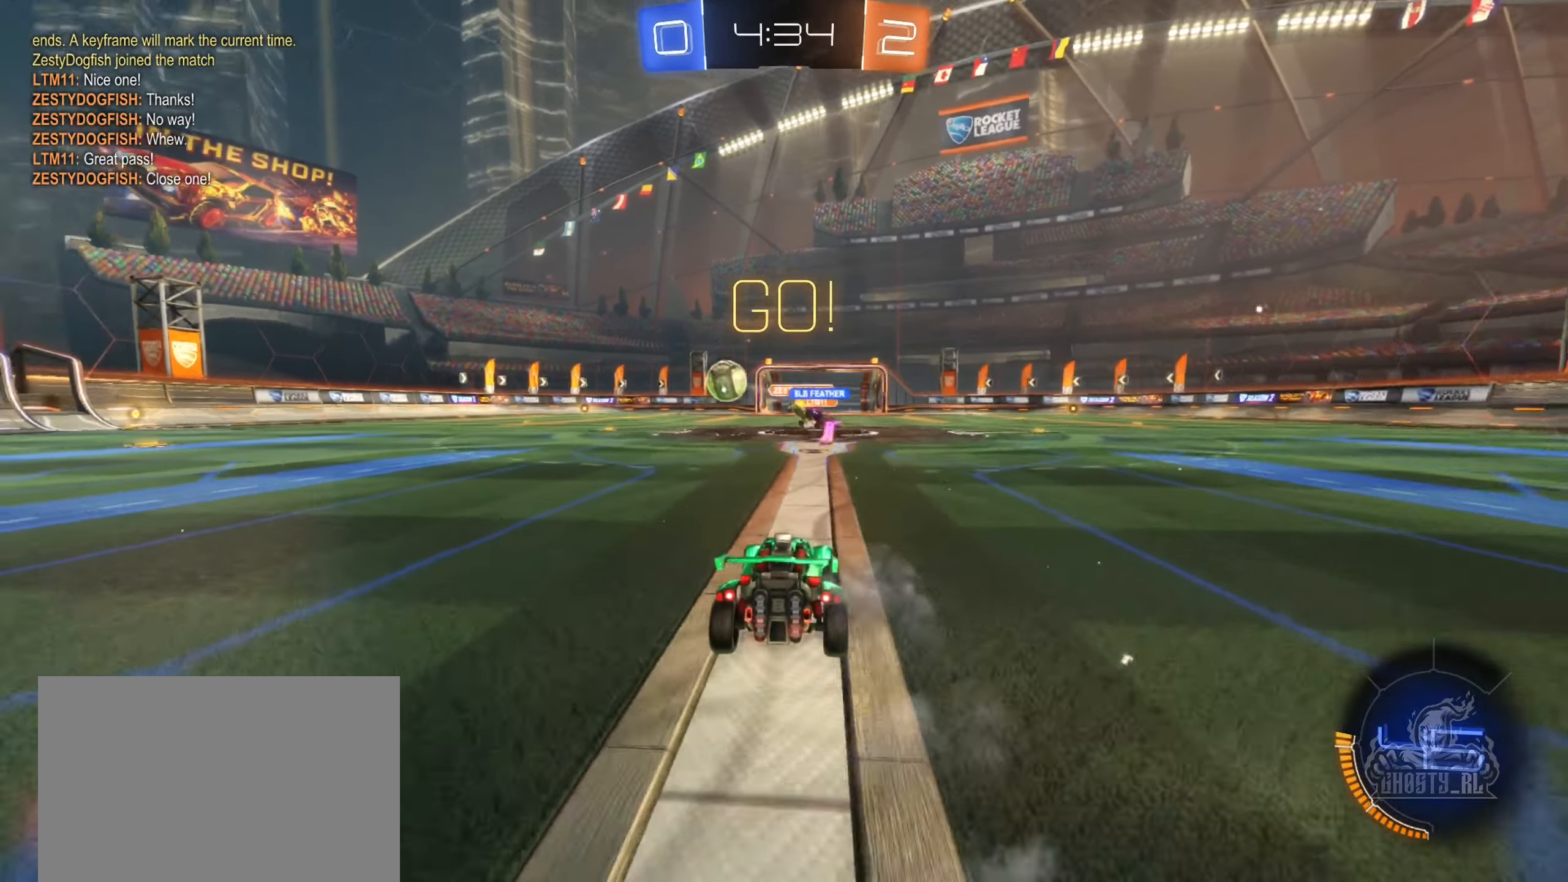
{"buttons": ["R2"], "left_stick": "left", "right_stick": "center", "events": []}
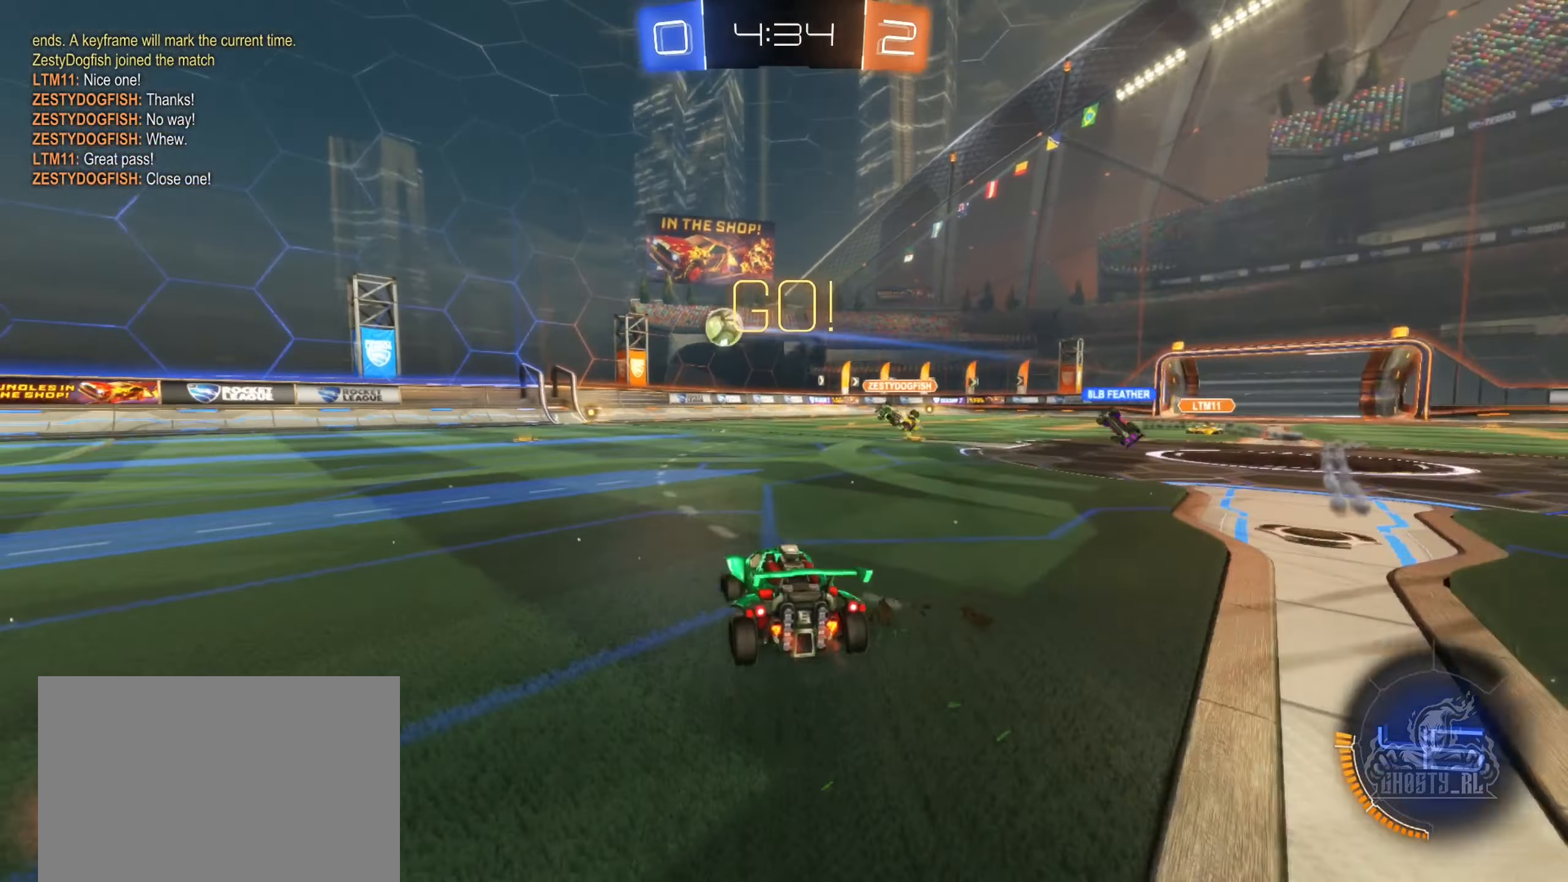
{"buttons": ["R2"], "left_stick": "center", "right_stick": "center", "events": [[33, "left_stick", "center"], [183, "left_stick", "right"], [300, "B", "down"], [316, "left_stick", "center"], [433, "B", "up"]]}
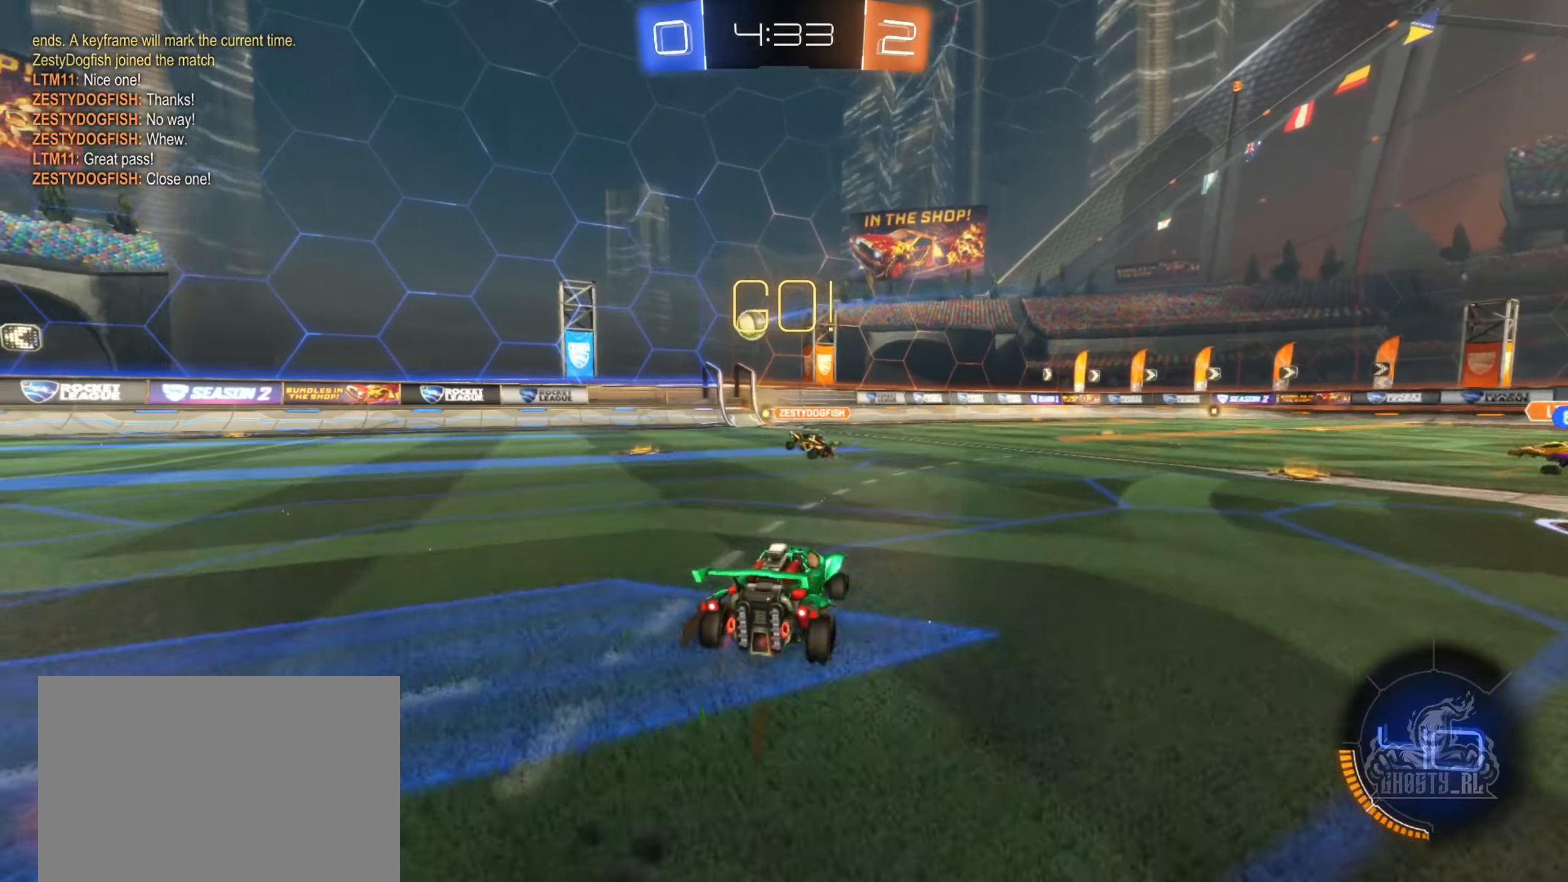
{"buttons": ["A", "B", "R2"], "left_stick": "down", "right_stick": "center", "events": [[166, "B", "down"], [233, "left_stick", "down-left"], [300, "A", "down"], [400, "left_stick", "down"]]}
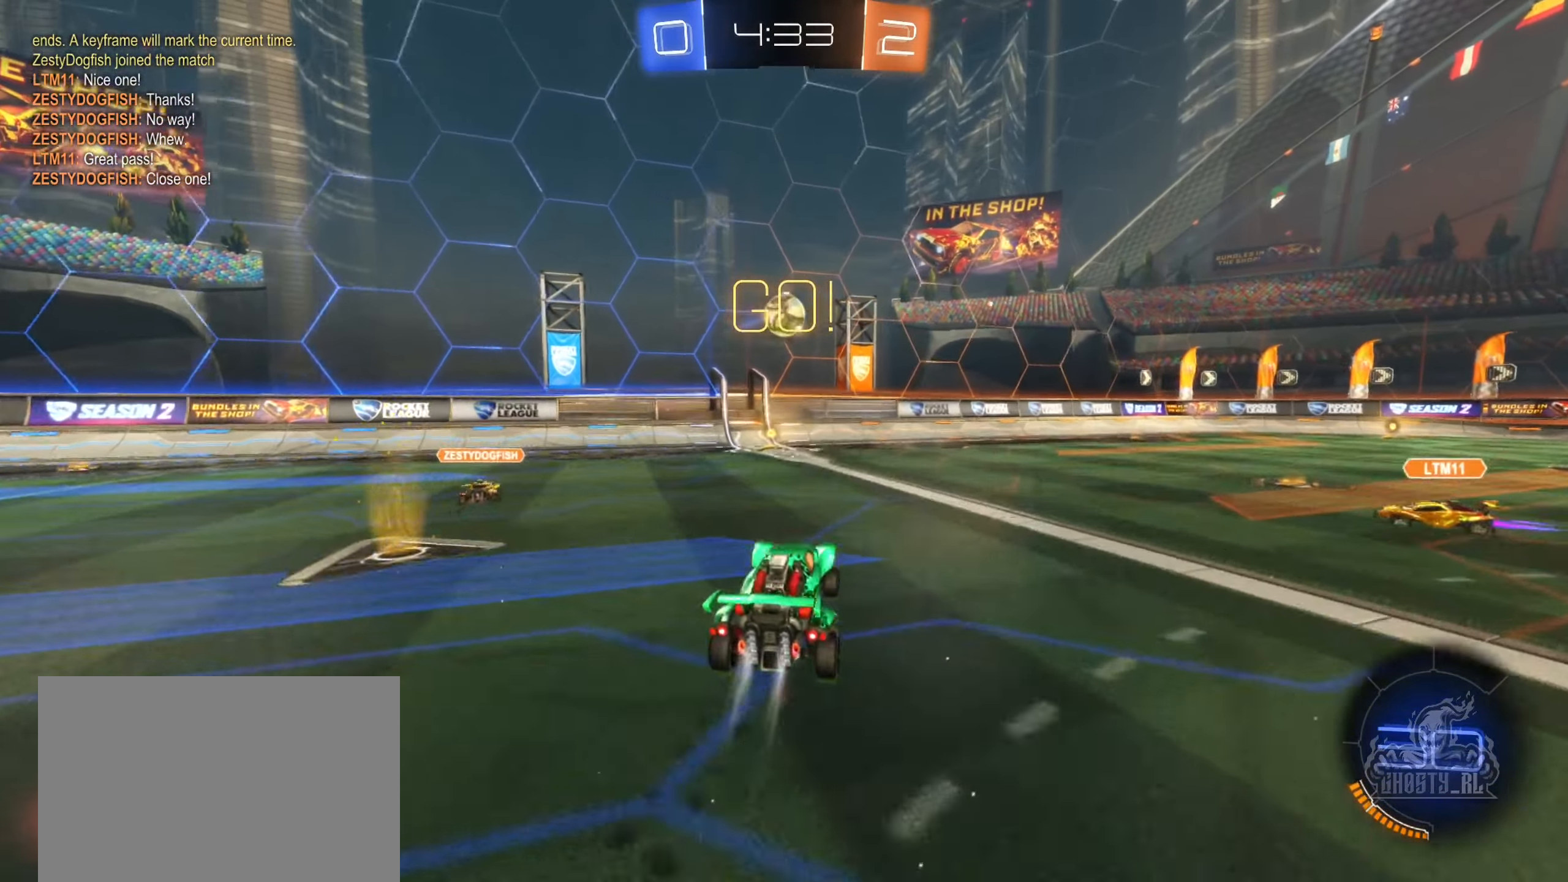
{"buttons": ["A", "B", "R2"], "left_stick": "center", "right_stick": "center", "events": [[16, "A", "up"], [33, "left_stick", "center"], [416, "A", "down"]]}
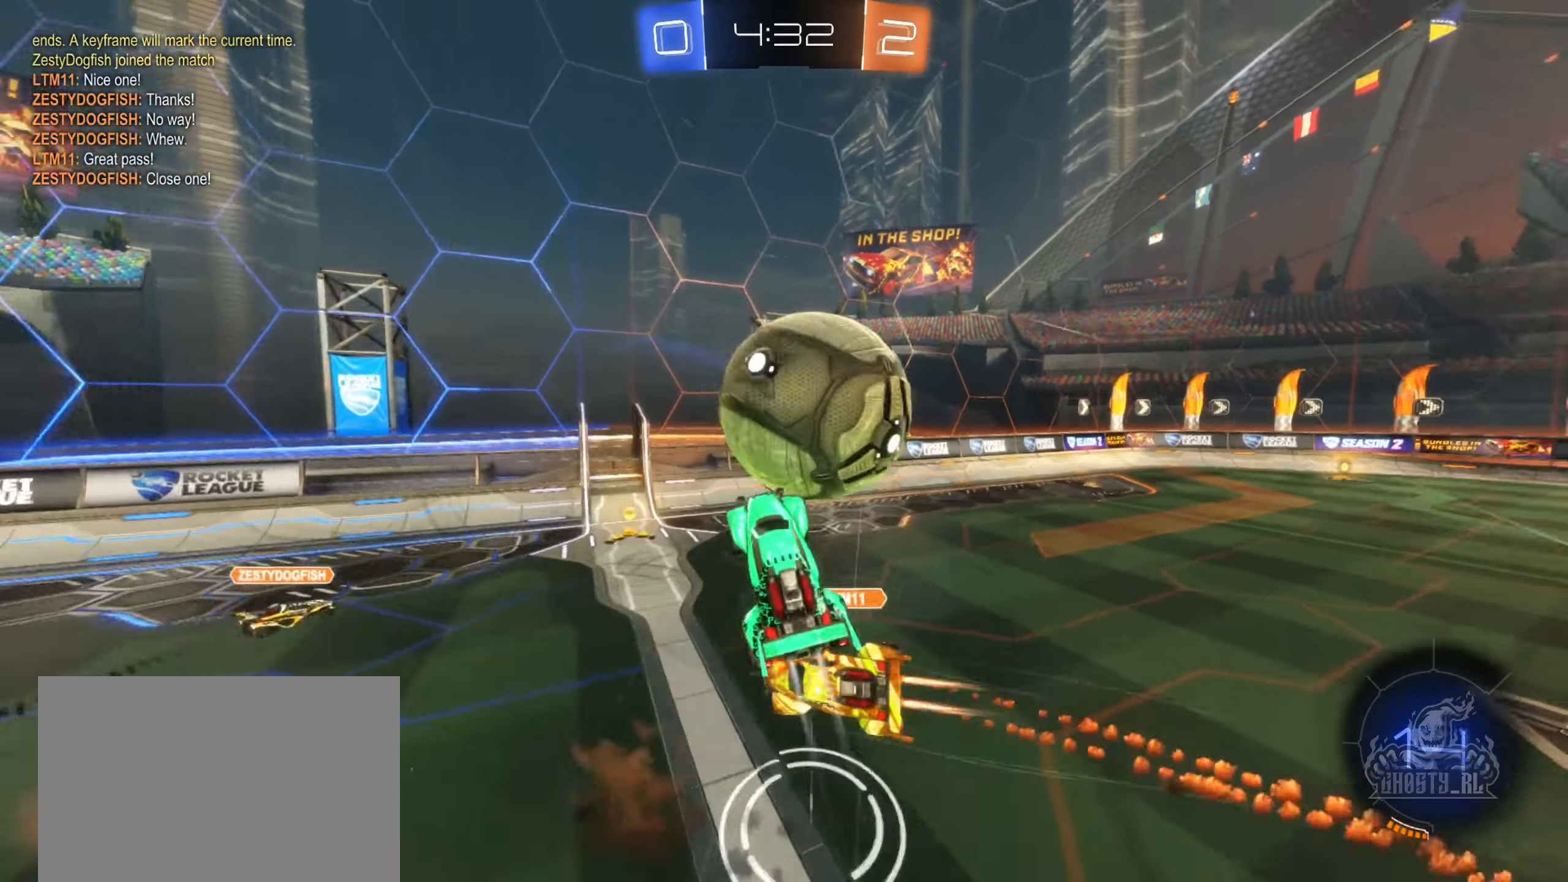
{"buttons": [], "left_stick": "up-right", "right_stick": "center", "events": [[66, "A", "up"], [100, "R2", "up"], [133, "B", "up"], [150, "left_stick", "up-right"]]}
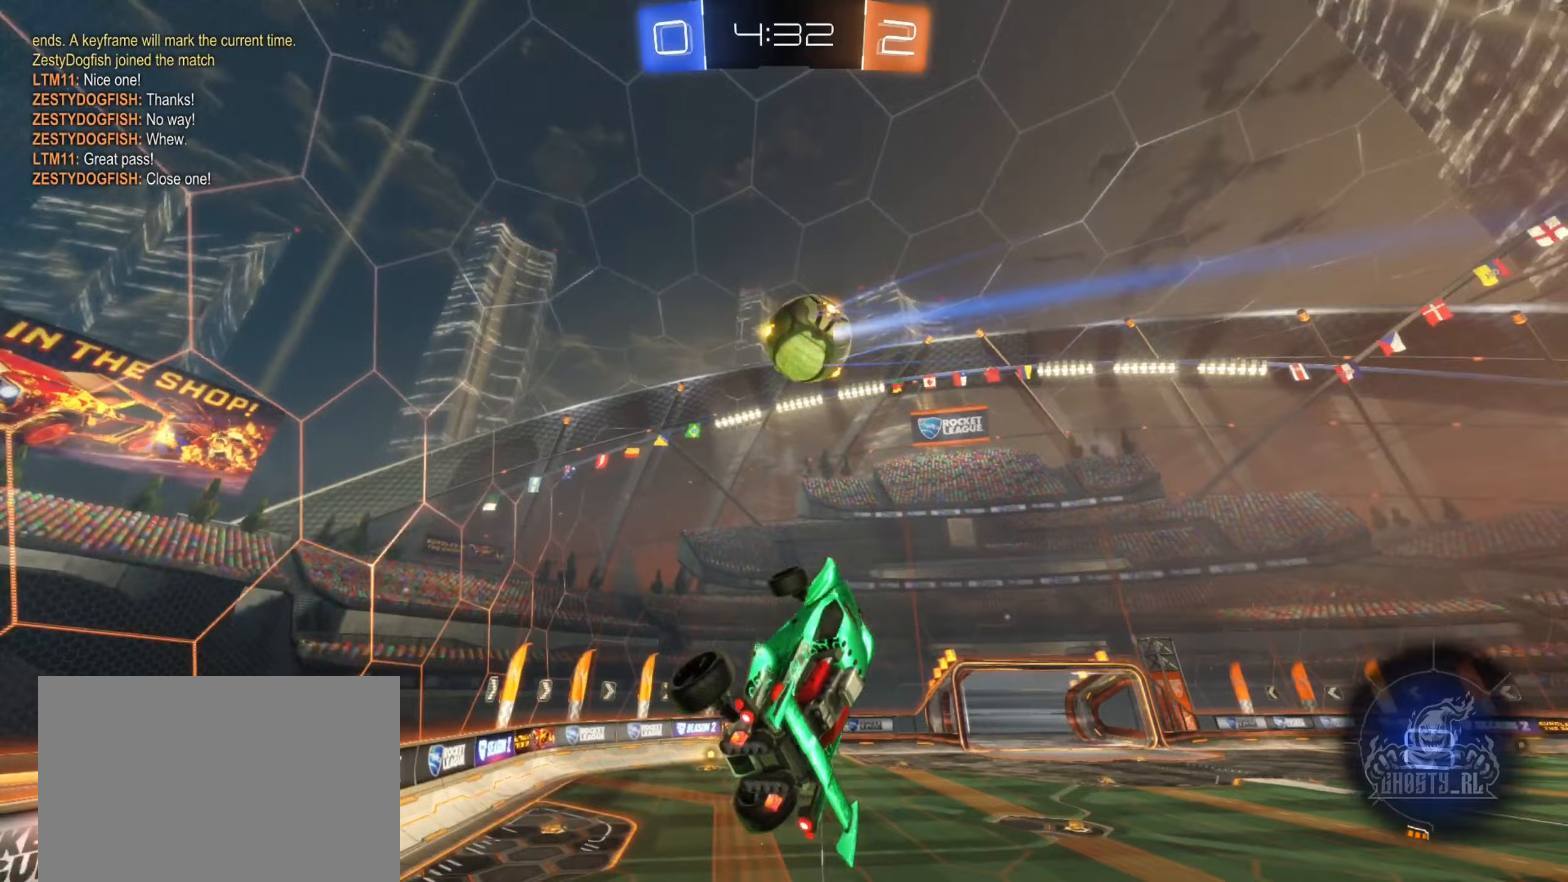
{"buttons": ["R2"], "left_stick": "down-left", "right_stick": "center", "events": [[33, "left_stick", "center"], [217, "left_stick", "down-left"], [333, "R2", "down"], [350, "left_stick", "center"], [433, "left_stick", "down-left"]]}
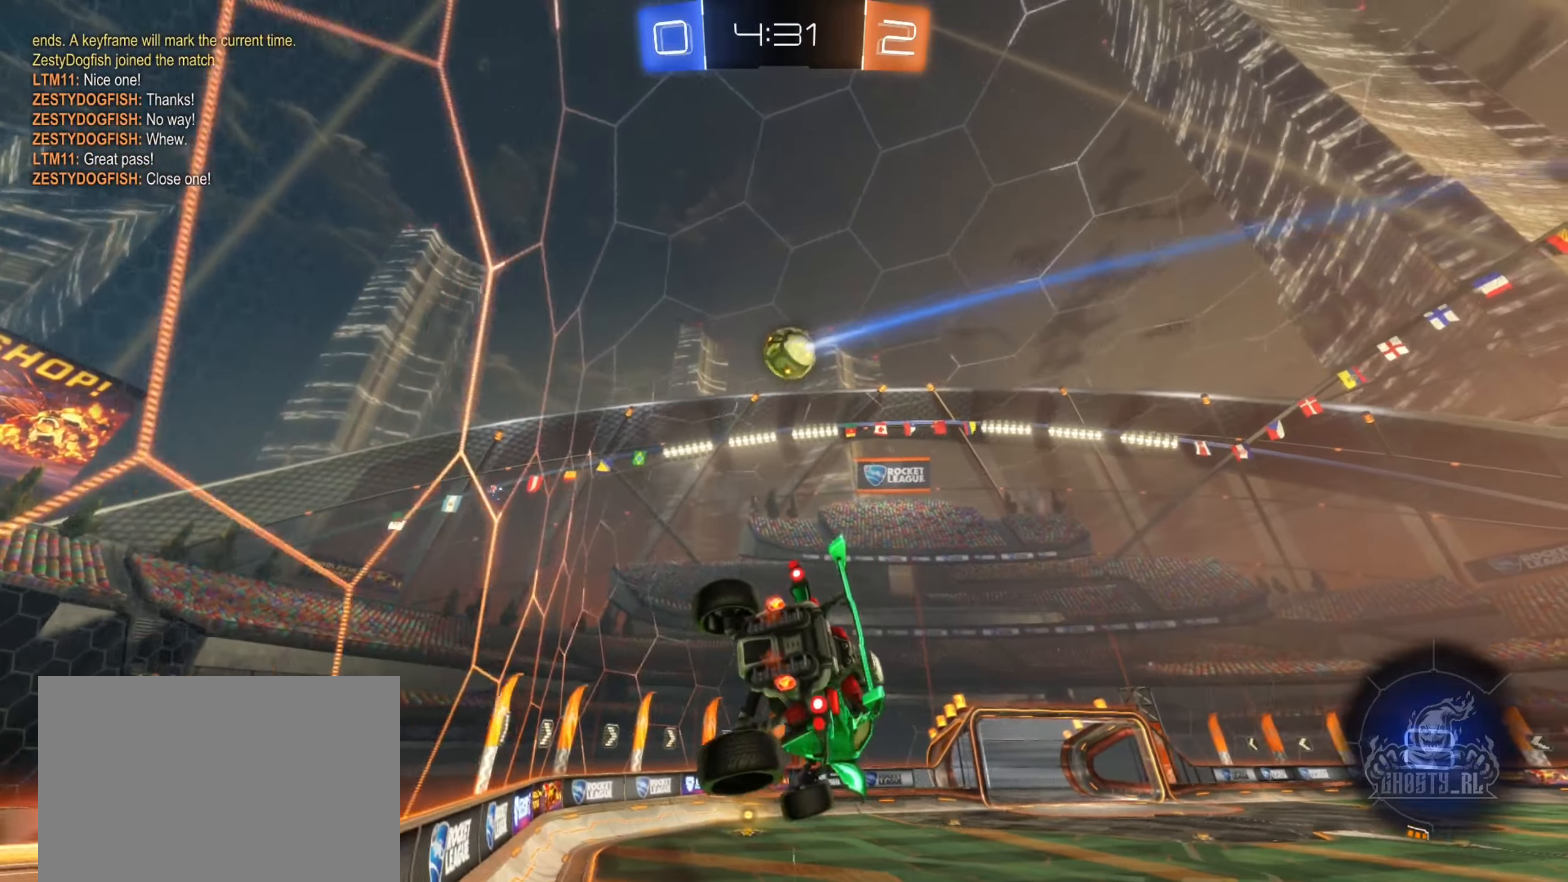
{"buttons": ["A", "L1", "R2"], "left_stick": "down", "right_stick": "center", "events": [[83, "left_stick", "center"], [217, "left_stick", "down-left"], [350, "left_stick", "center"], [383, "A", "down"], [400, "left_stick", "down"], [467, "L1", "down"]]}
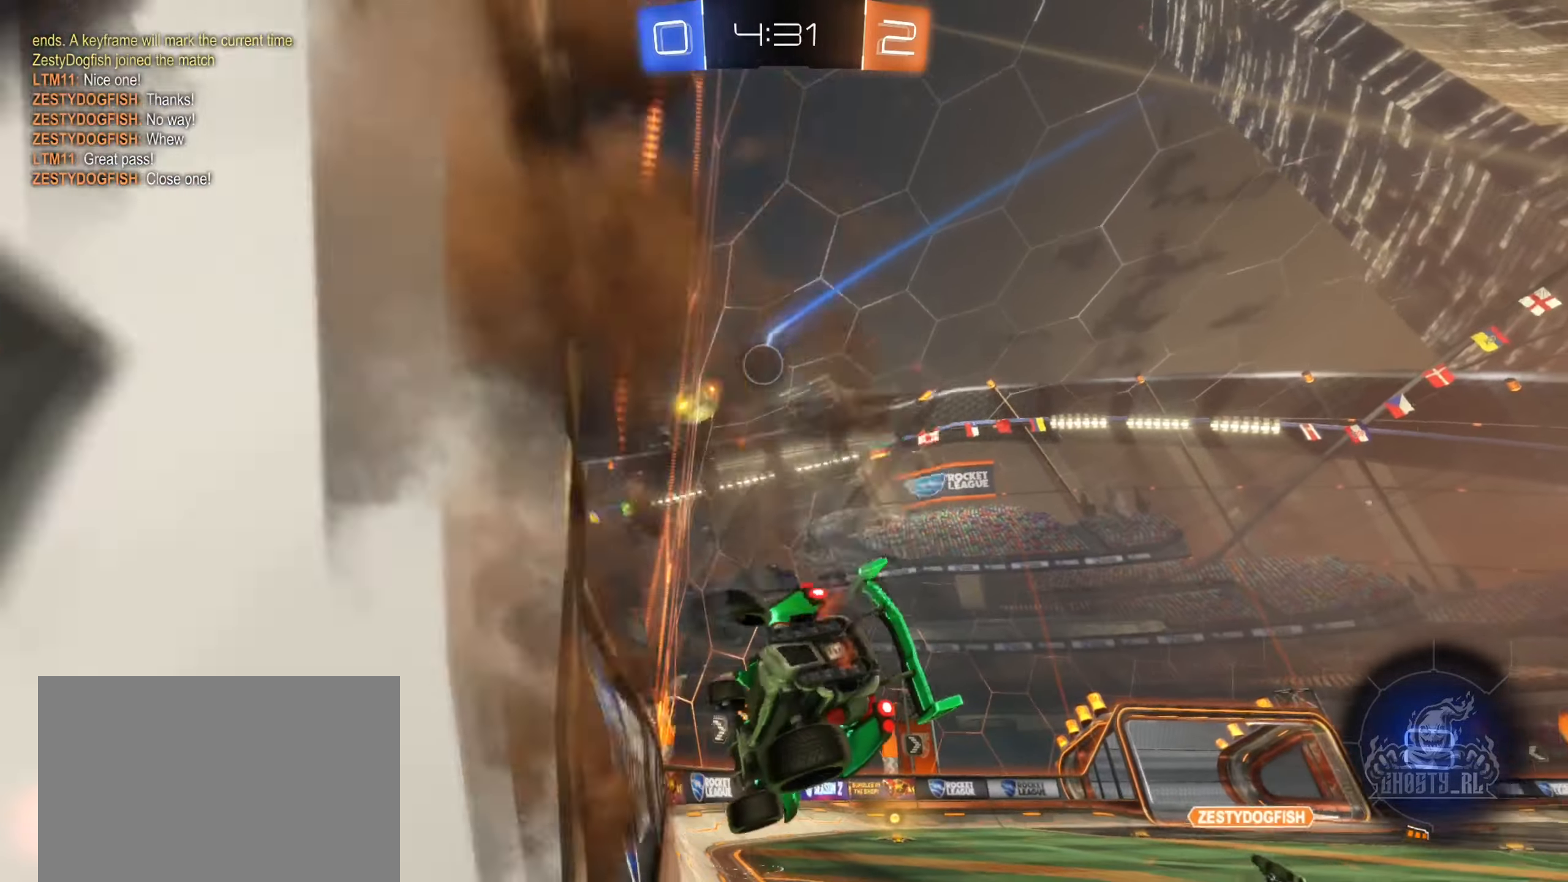
{"buttons": ["A", "R2"], "left_stick": "up-right", "right_stick": "center", "events": [[183, "A", "up"], [233, "L1", "up"], [333, "left_stick", "up-right"], [350, "A", "down"]]}
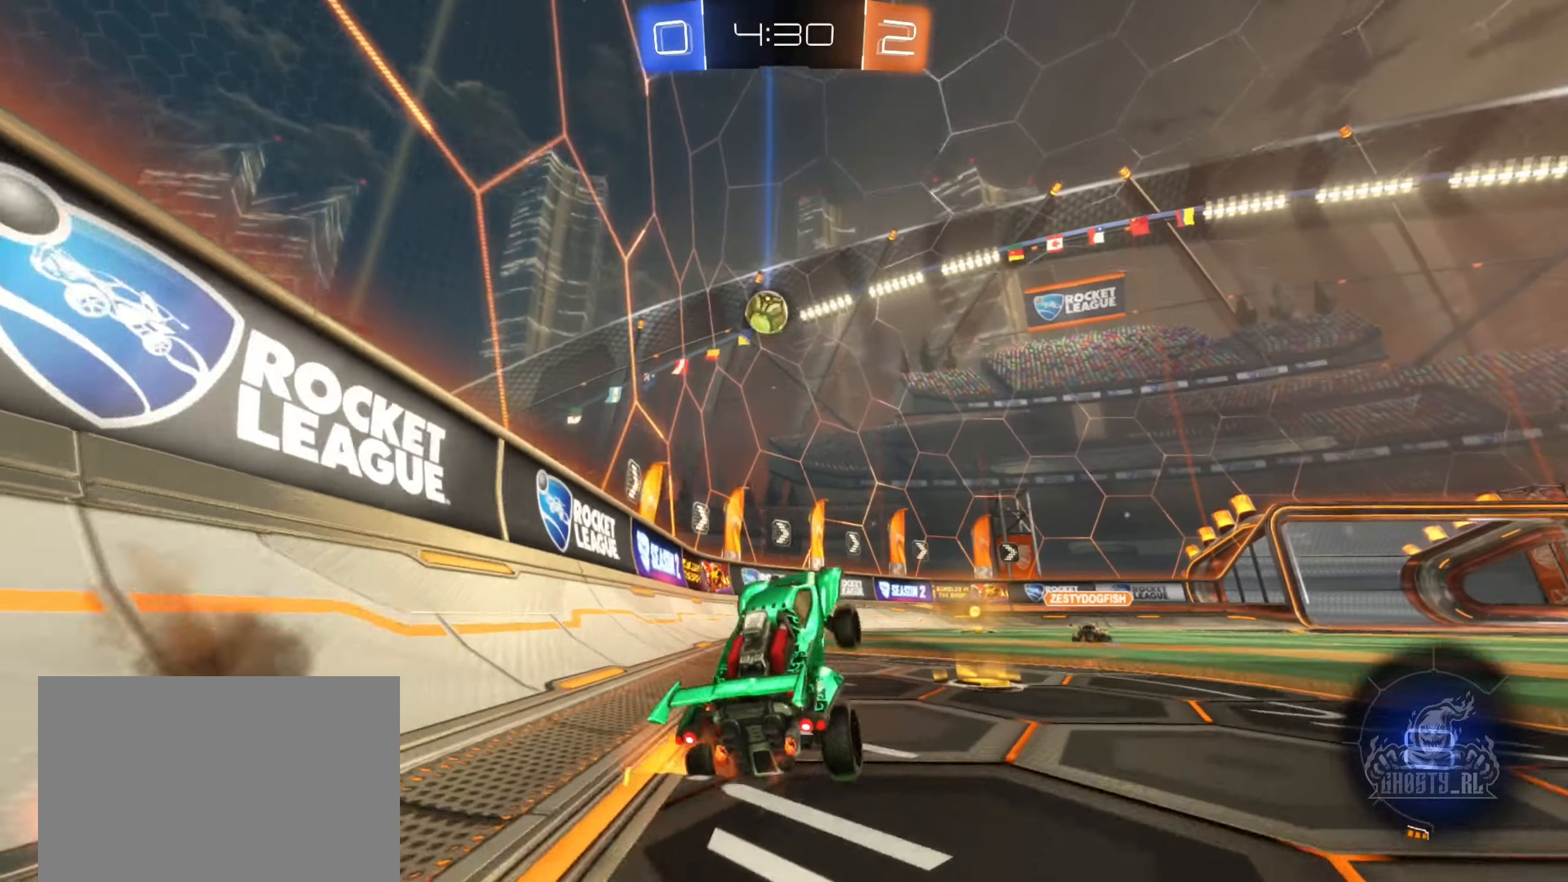
{"buttons": ["R2"], "left_stick": "center", "right_stick": "center", "events": [[17, "A", "up"], [100, "left_stick", "center"]]}
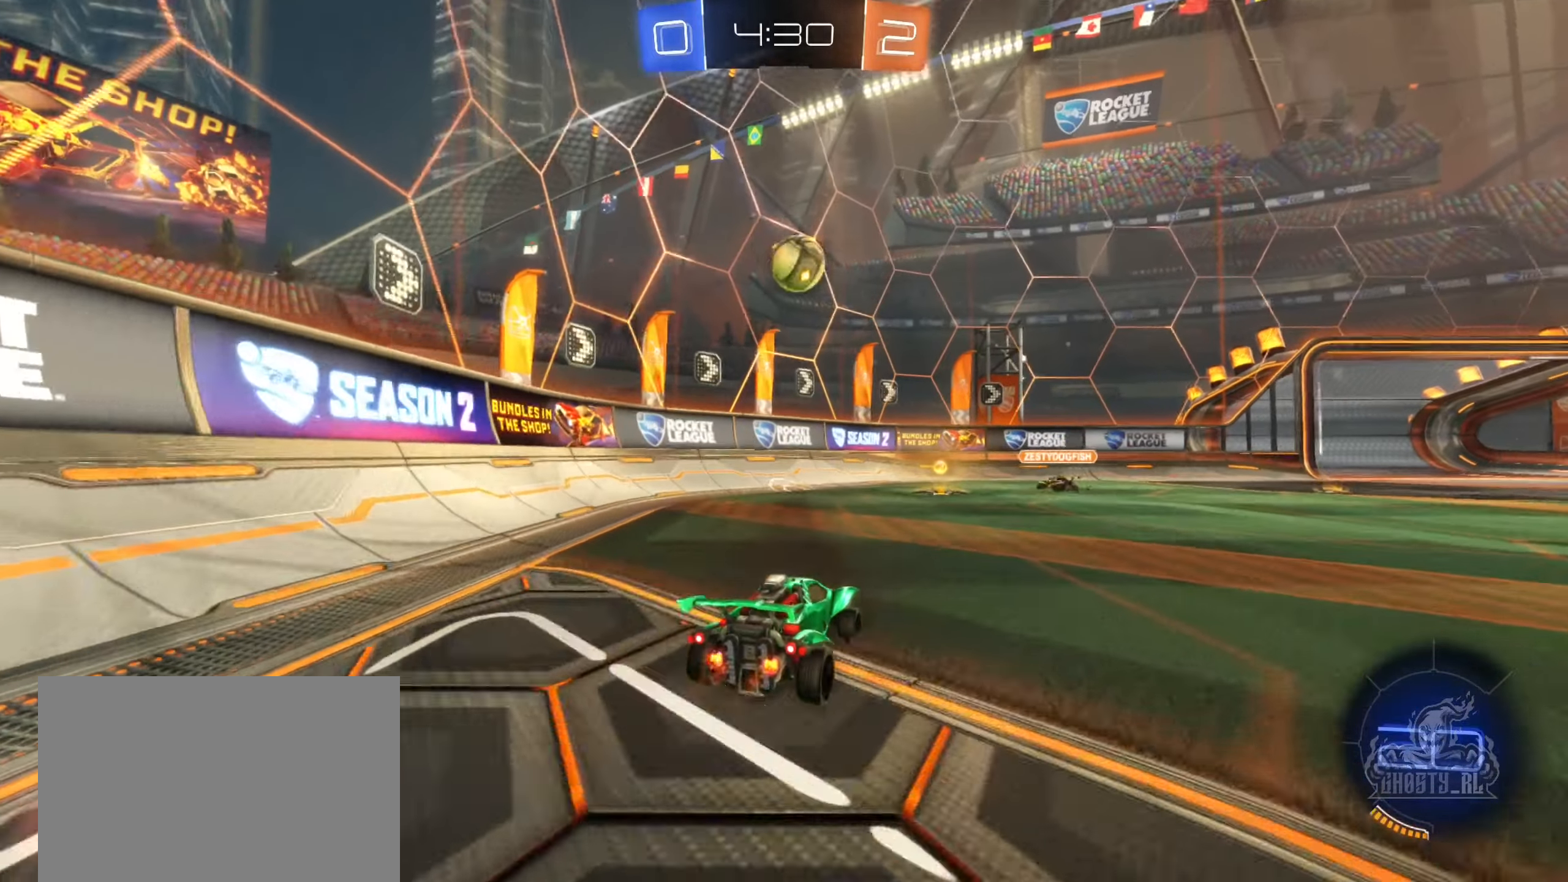
{"buttons": ["R2"], "left_stick": "center", "right_stick": "center", "events": [[33, "B", "down"], [67, "left_stick", "right"], [167, "left_stick", "left"], [333, "left_stick", "center"], [383, "B", "up"]]}